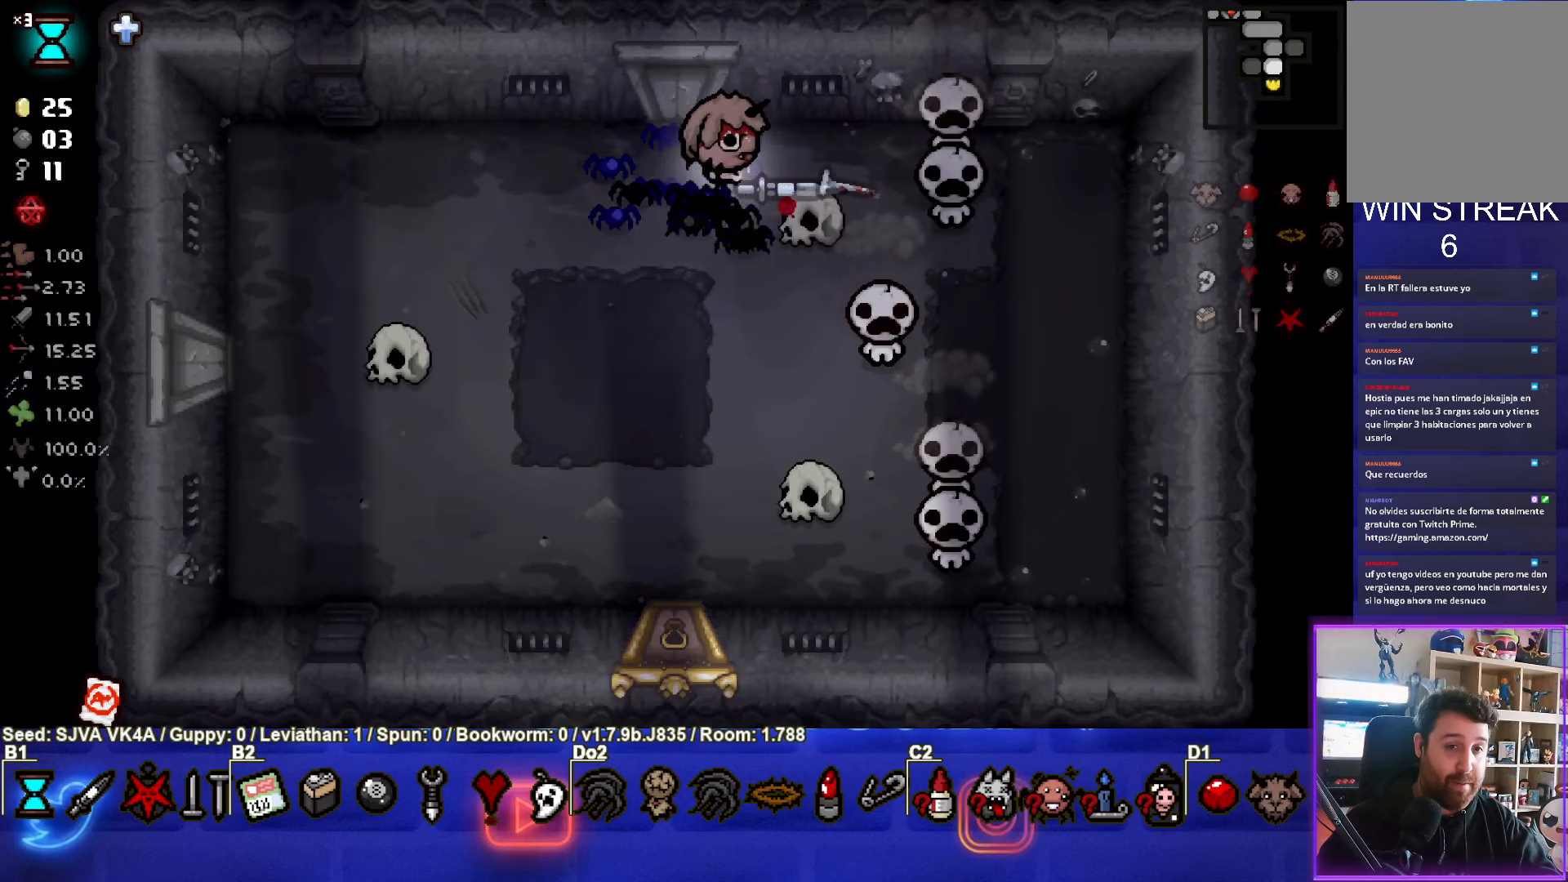
Gameplay with a controller (PlayStation layout); each line is a JSON object with the inputs held at the frame after it. "events" lists button and stick changes between this image and that frame as [ms after this image, input, new state], when the widget could be followed in between. Not read: R3 right_stick.
{"buttons": ["CIRCLE"], "left_stick": "left", "events": [[83, "left_stick", "up-left"], [400, "left_stick", "left"]]}
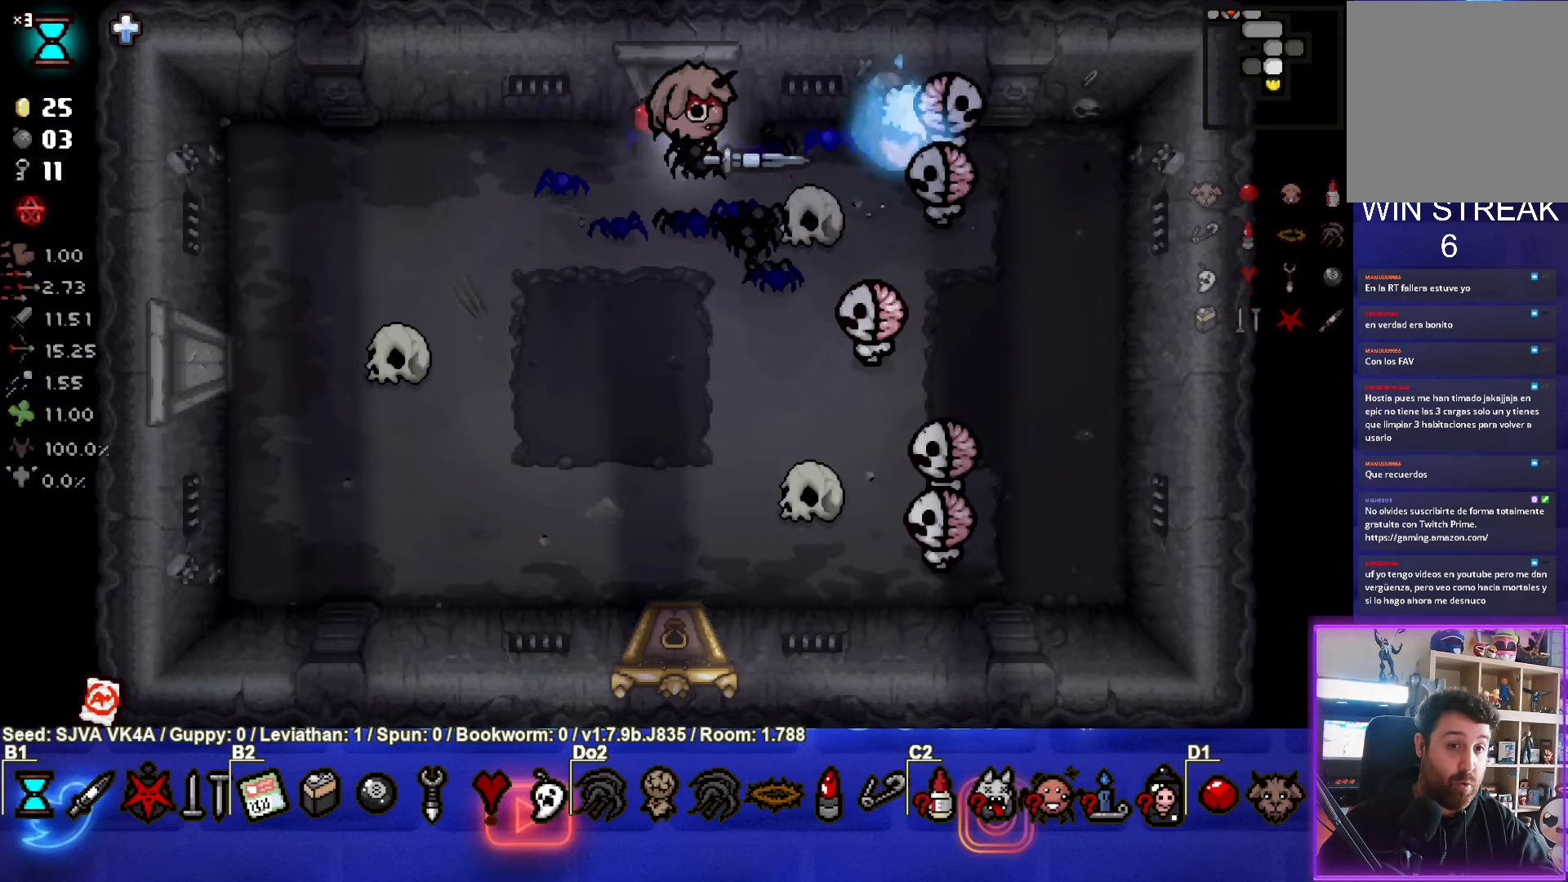
{"buttons": ["CIRCLE"], "left_stick": "down-left", "events": [[83, "left_stick", "down-left"], [300, "CIRCLE", "up"], [367, "CIRCLE", "down"]]}
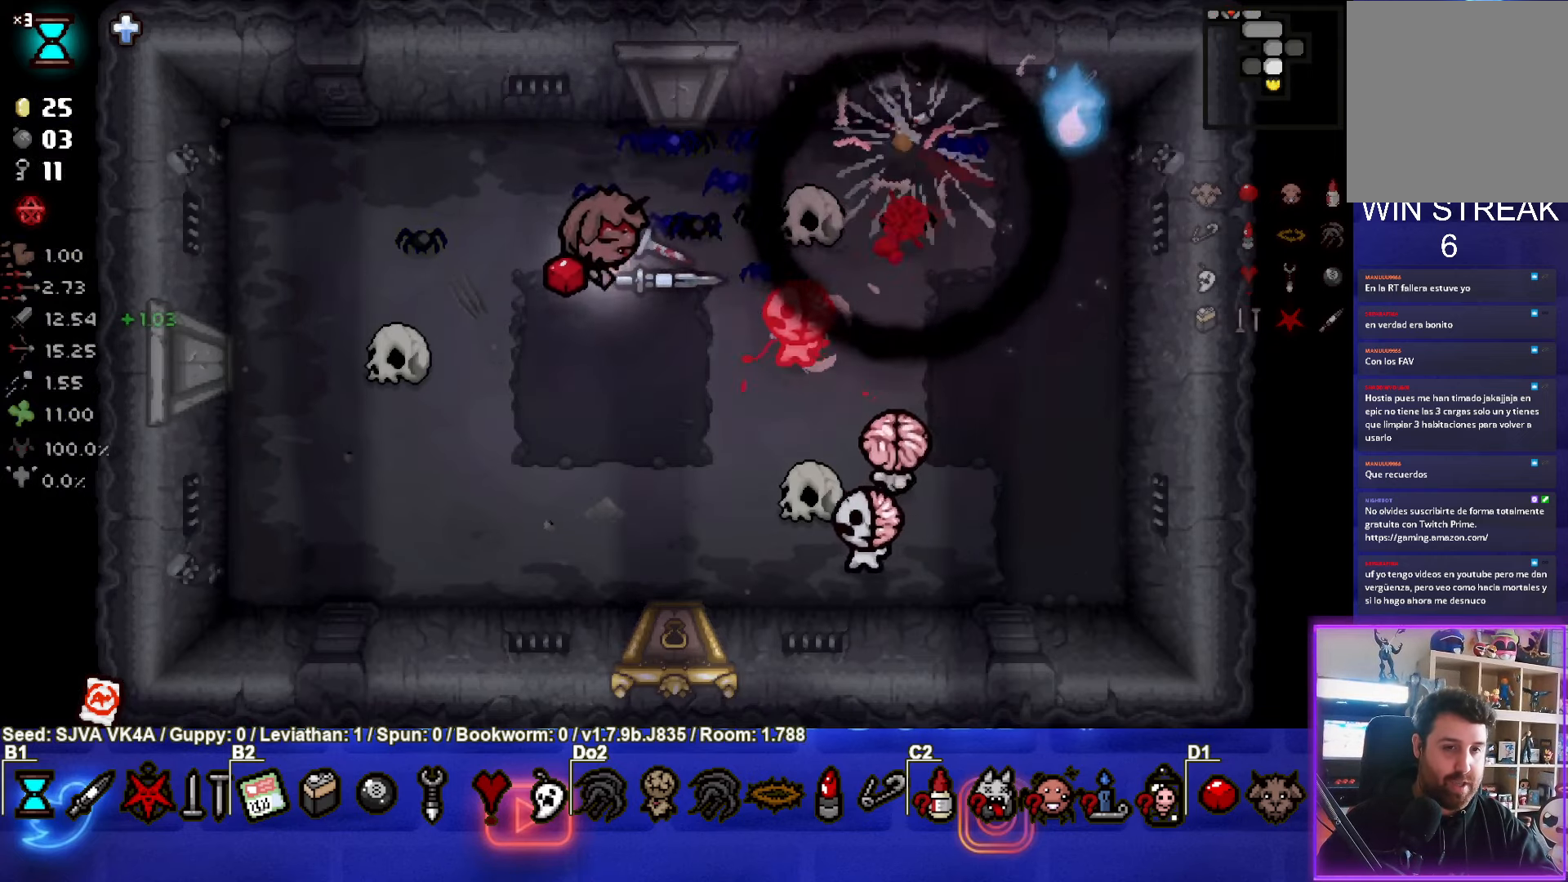
{"buttons": ["CIRCLE"], "left_stick": "down-left", "events": []}
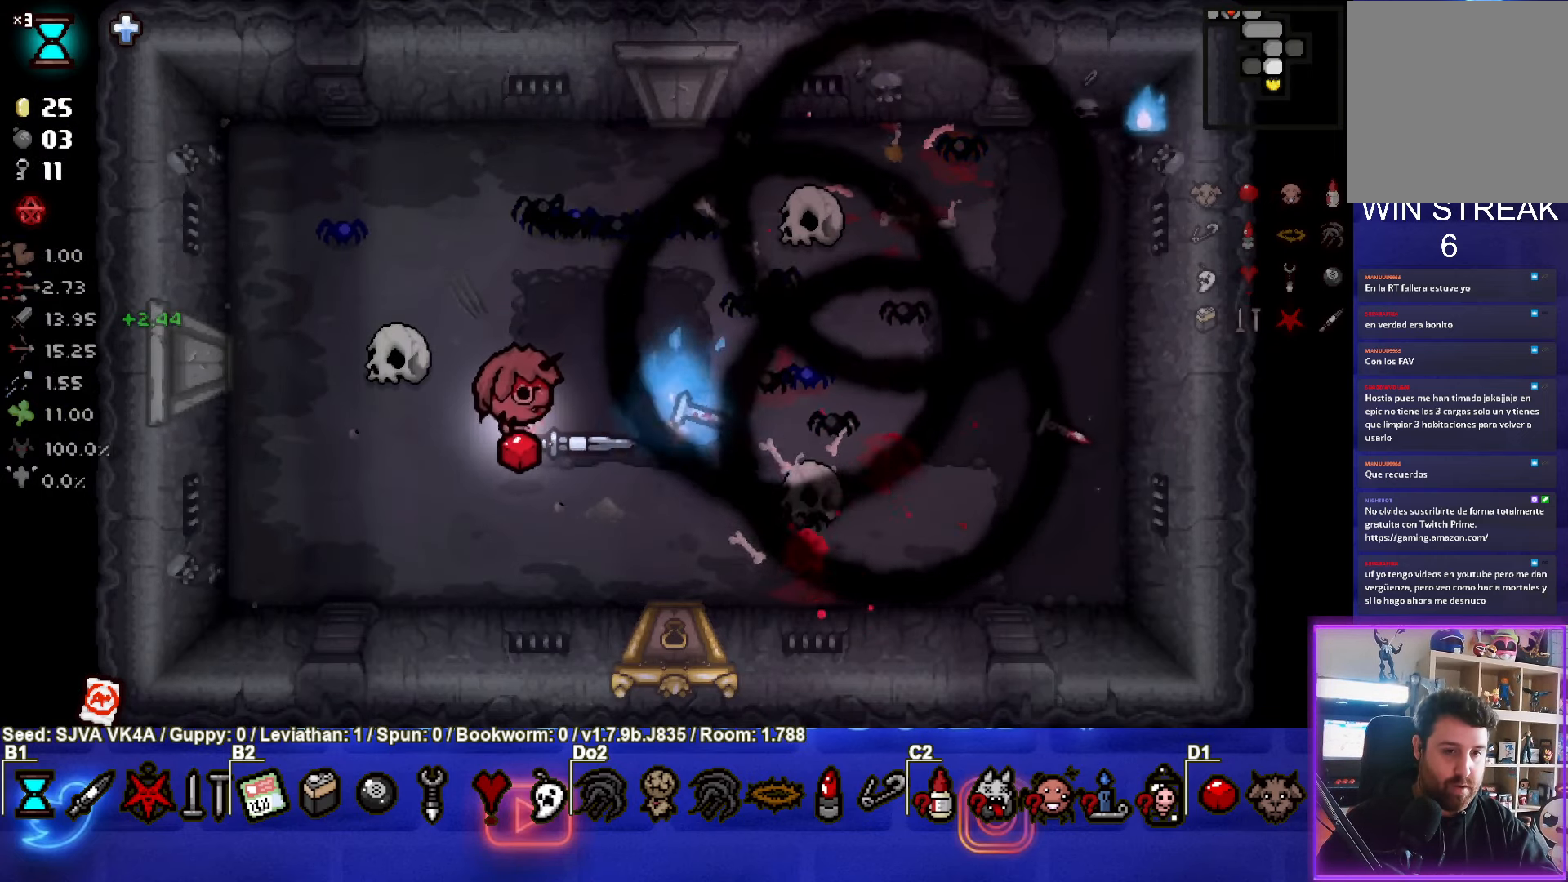
{"buttons": [], "left_stick": "down-right", "events": [[67, "CIRCLE", "up"], [117, "left_stick", "left"], [233, "left_stick", "right"], [483, "left_stick", "down-right"]]}
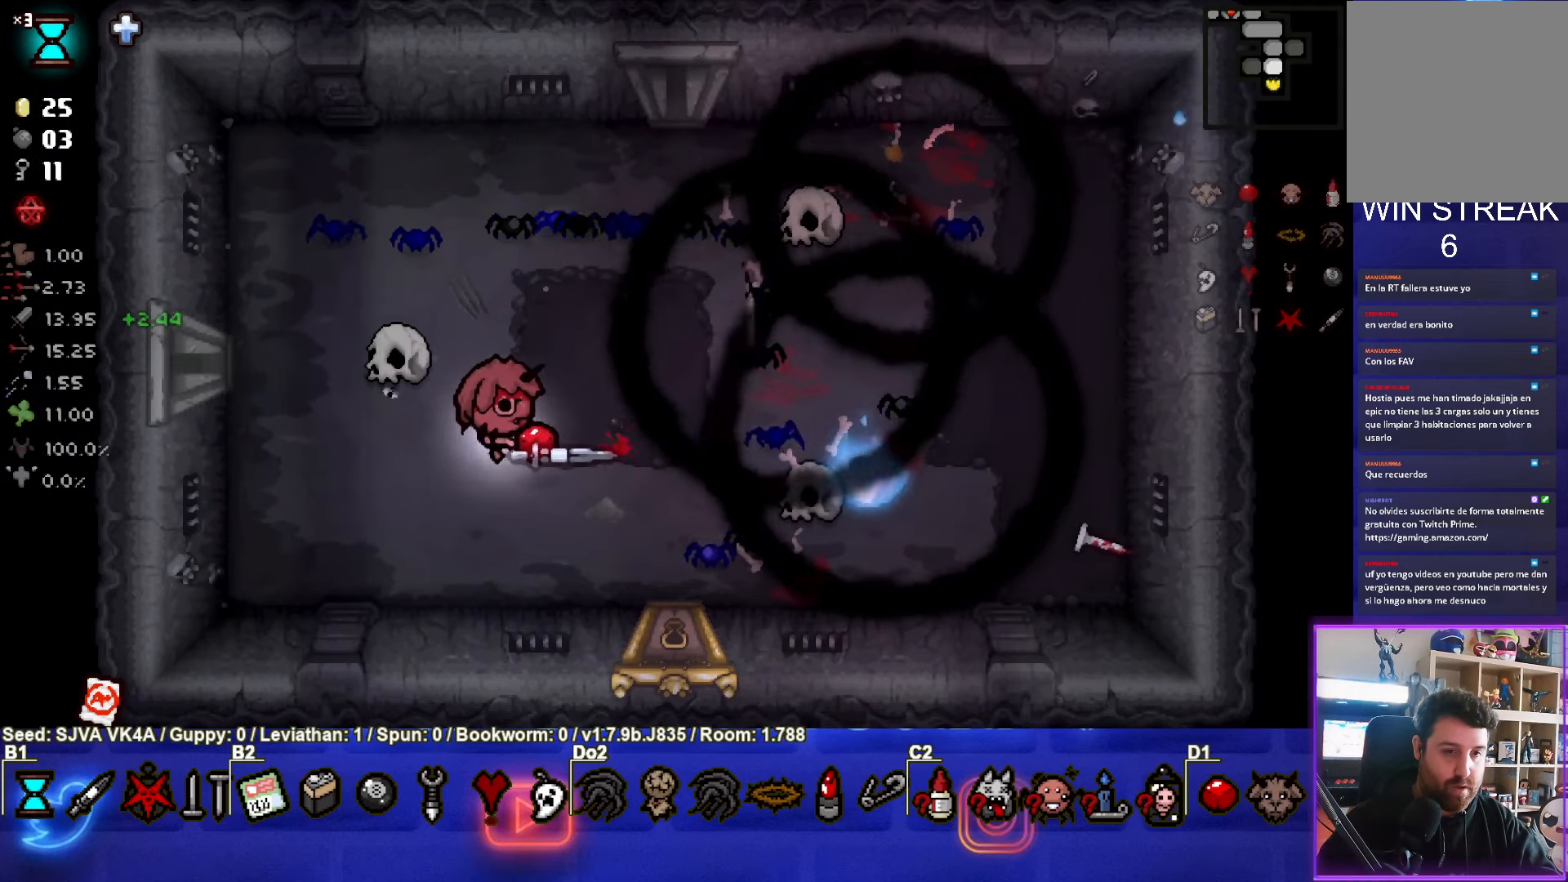
{"buttons": [], "left_stick": "down-right", "events": [[217, "left_stick", "up-right"], [383, "left_stick", "down-right"]]}
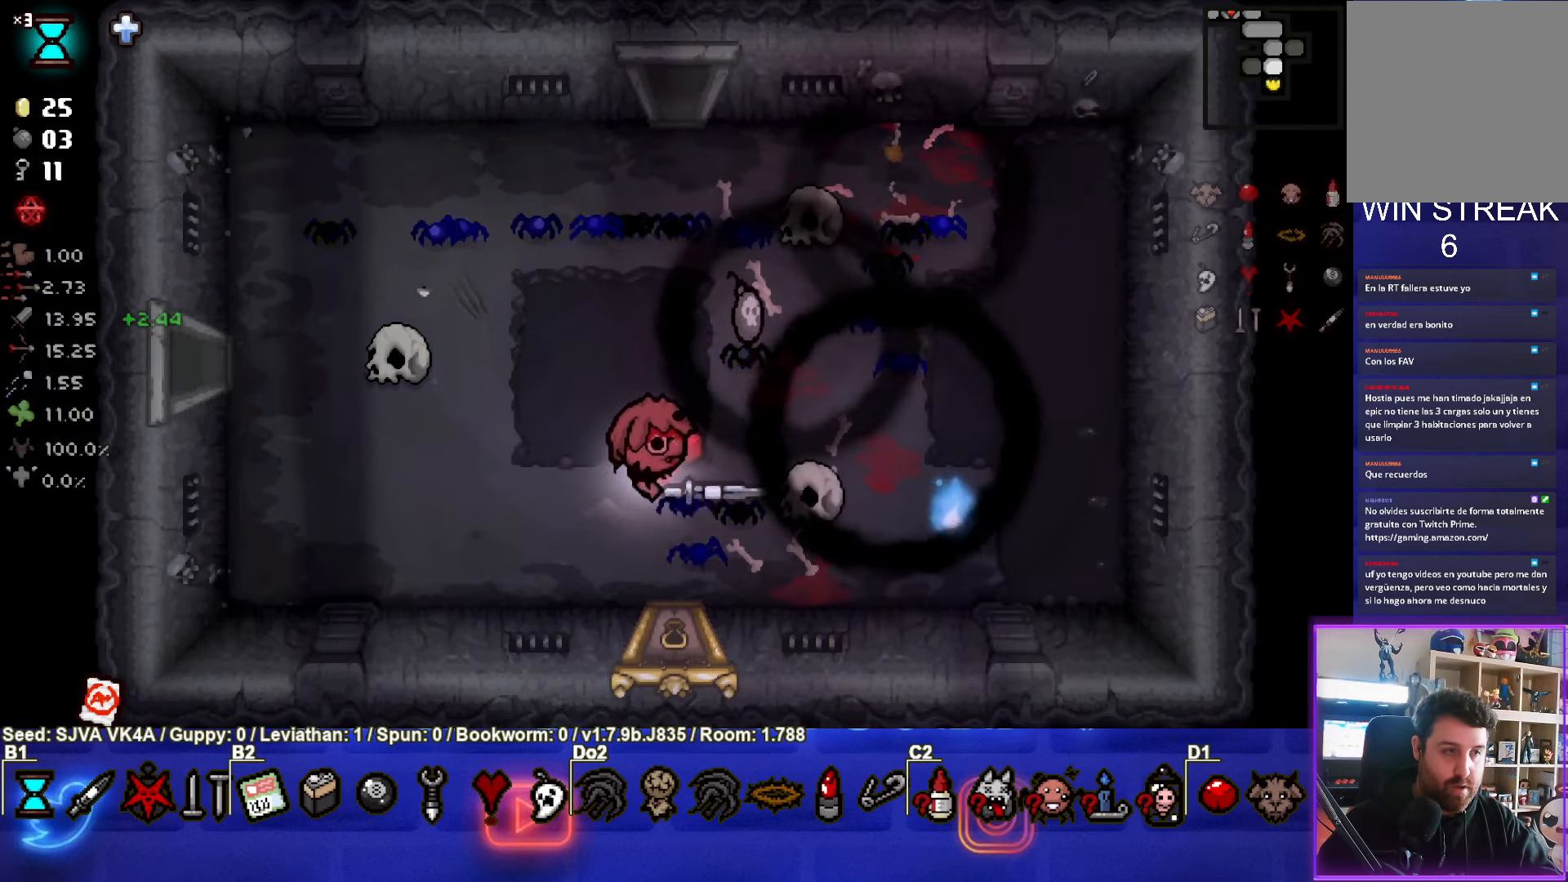
{"buttons": [], "left_stick": "up-right", "events": [[50, "left_stick", "up-right"]]}
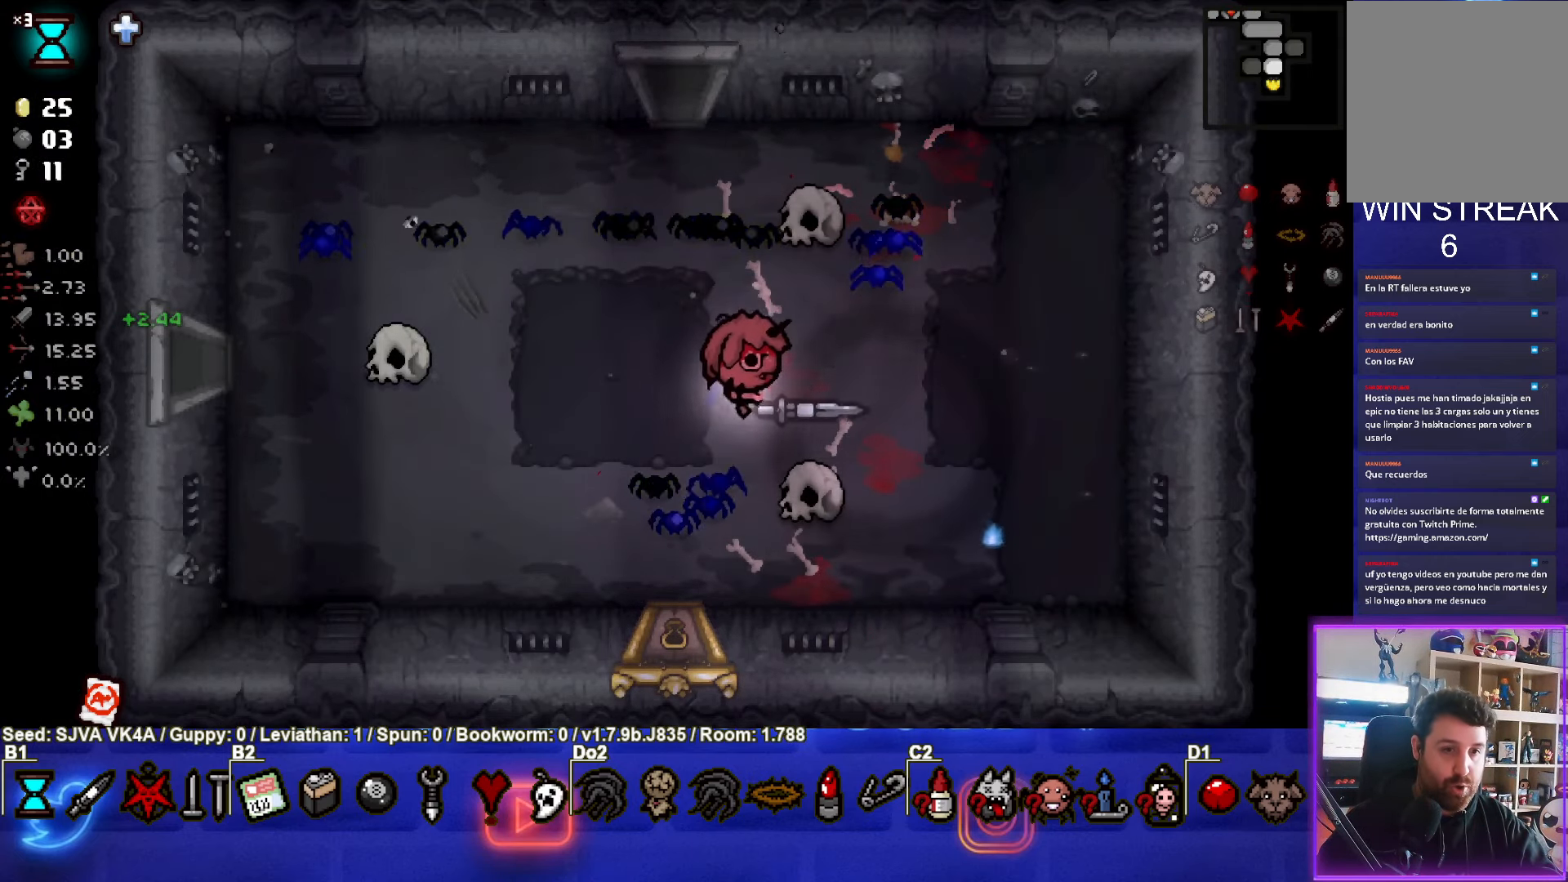
{"buttons": [], "left_stick": "down-left", "events": [[133, "left_stick", "down-left"]]}
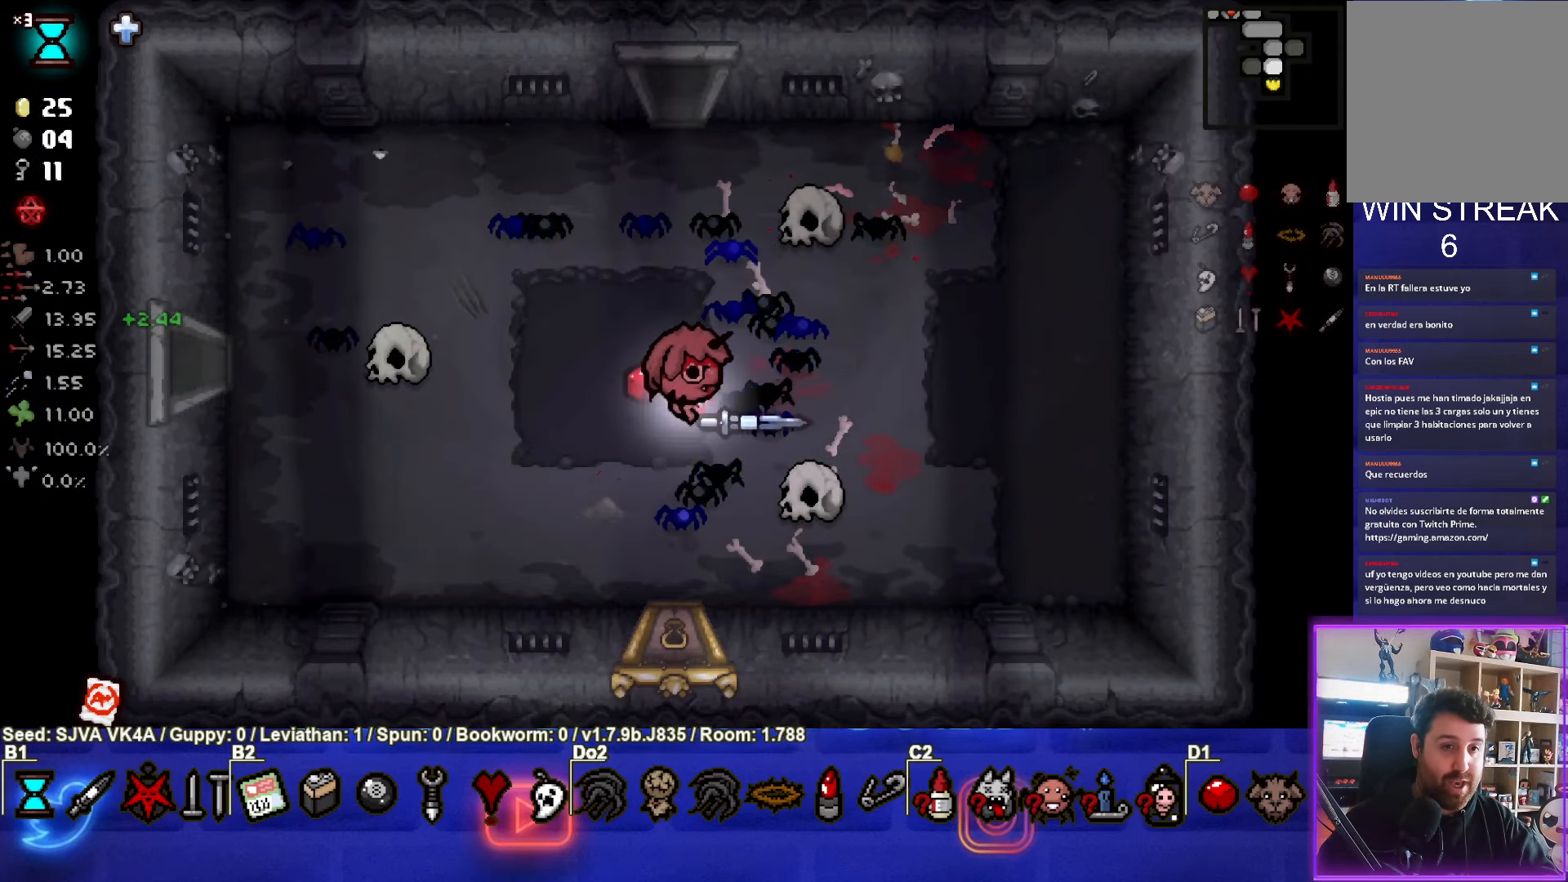
{"buttons": [], "left_stick": "down", "events": [[100, "left_stick", "down"]]}
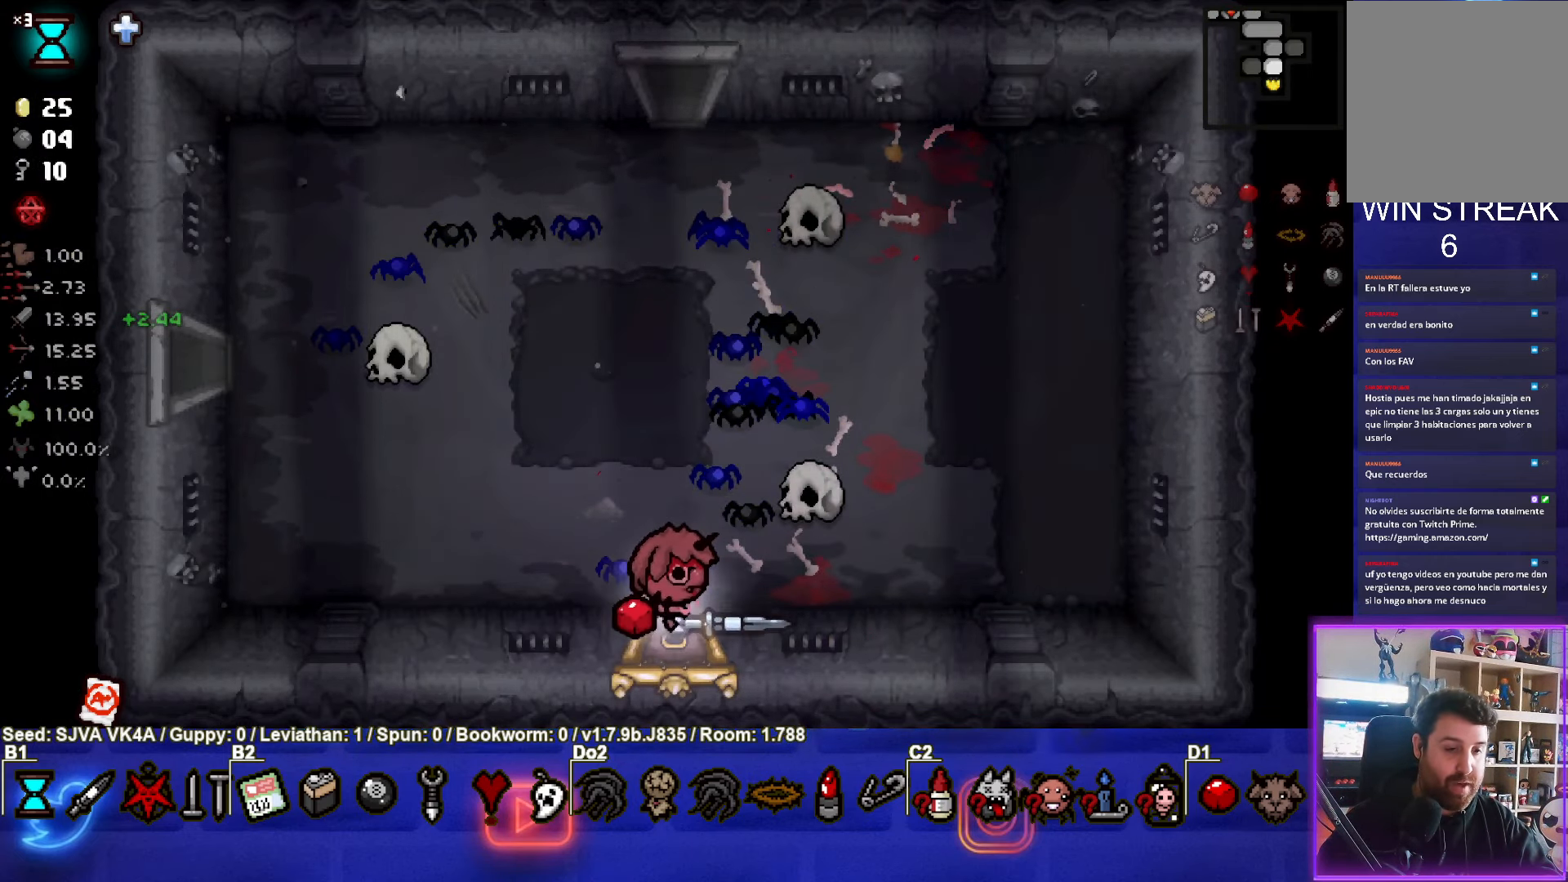
{"buttons": [], "left_stick": "center", "events": [[133, "left_stick", "center"]]}
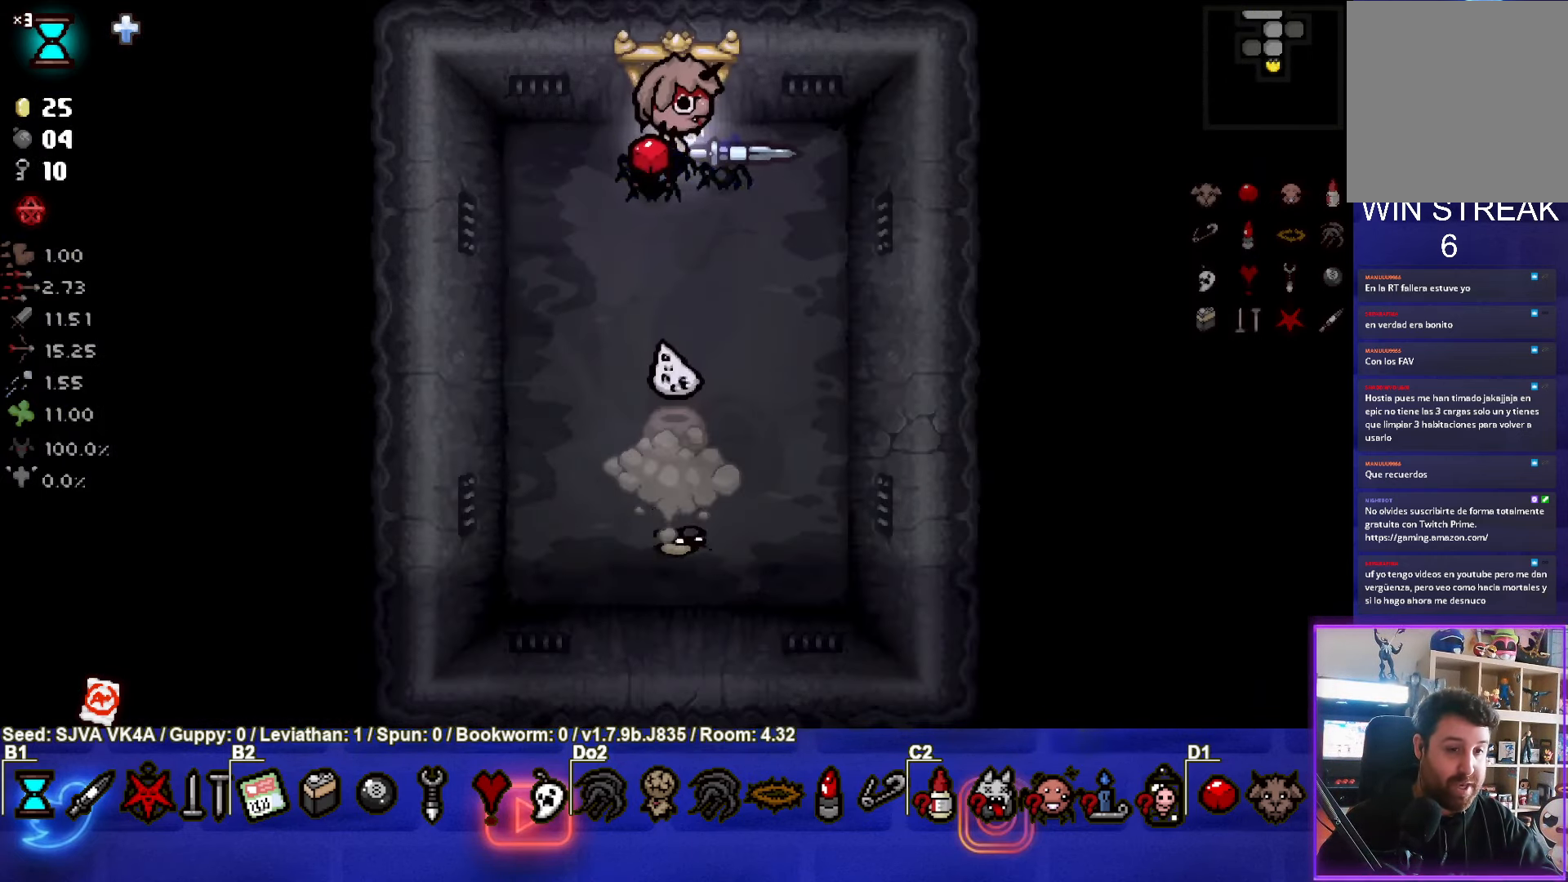
{"buttons": ["CROSS"], "left_stick": "down", "events": [[333, "left_stick", "down"], [383, "CROSS", "down"]]}
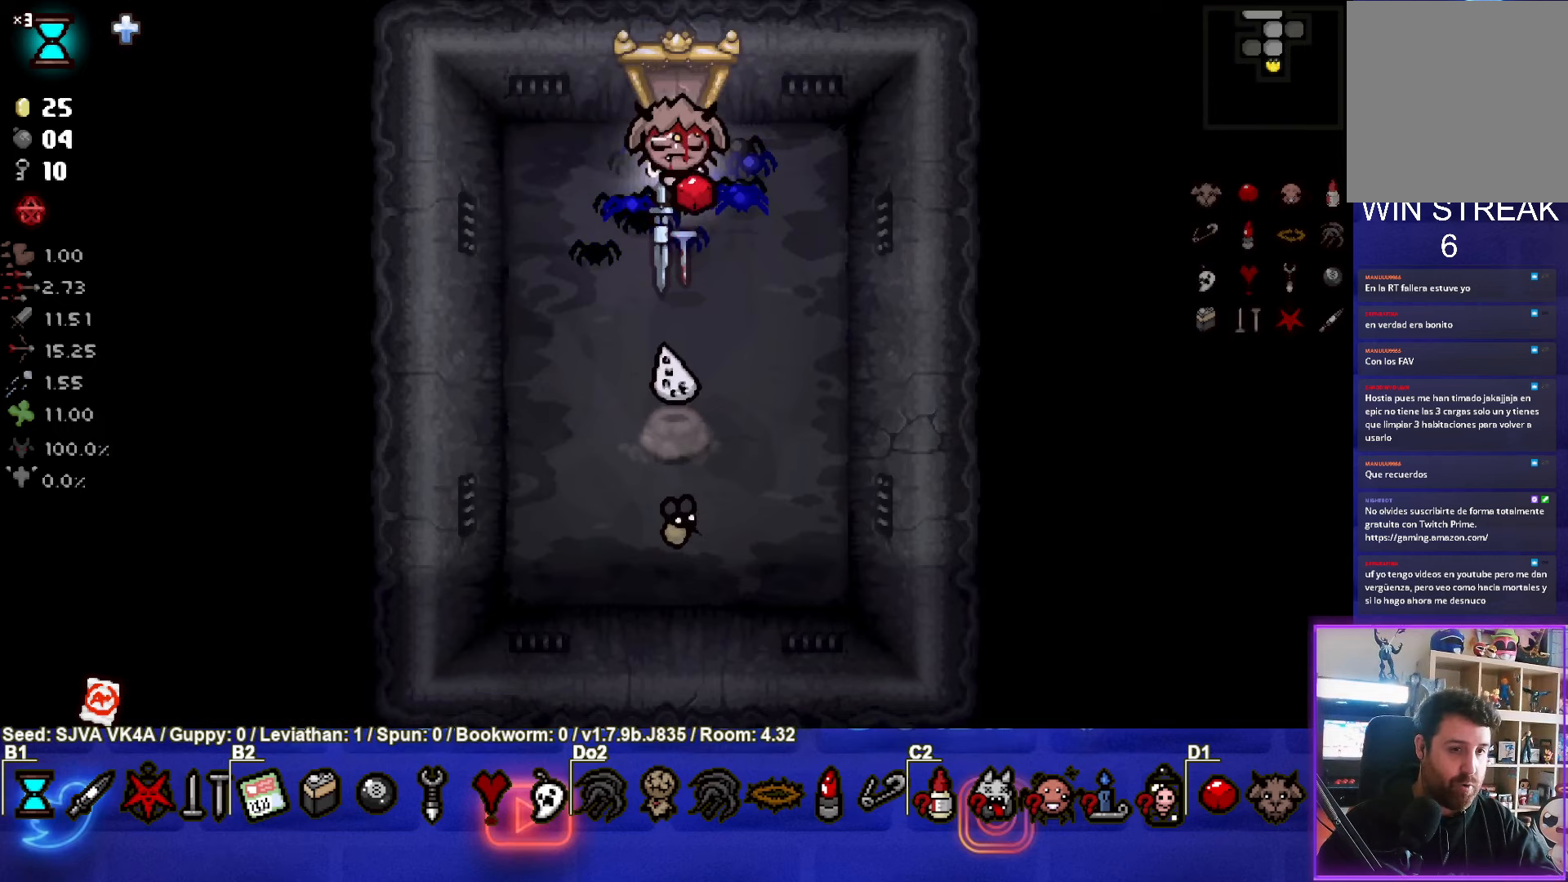
{"buttons": ["CROSS"], "left_stick": "right", "events": [[100, "left_stick", "center"], [400, "left_stick", "right"]]}
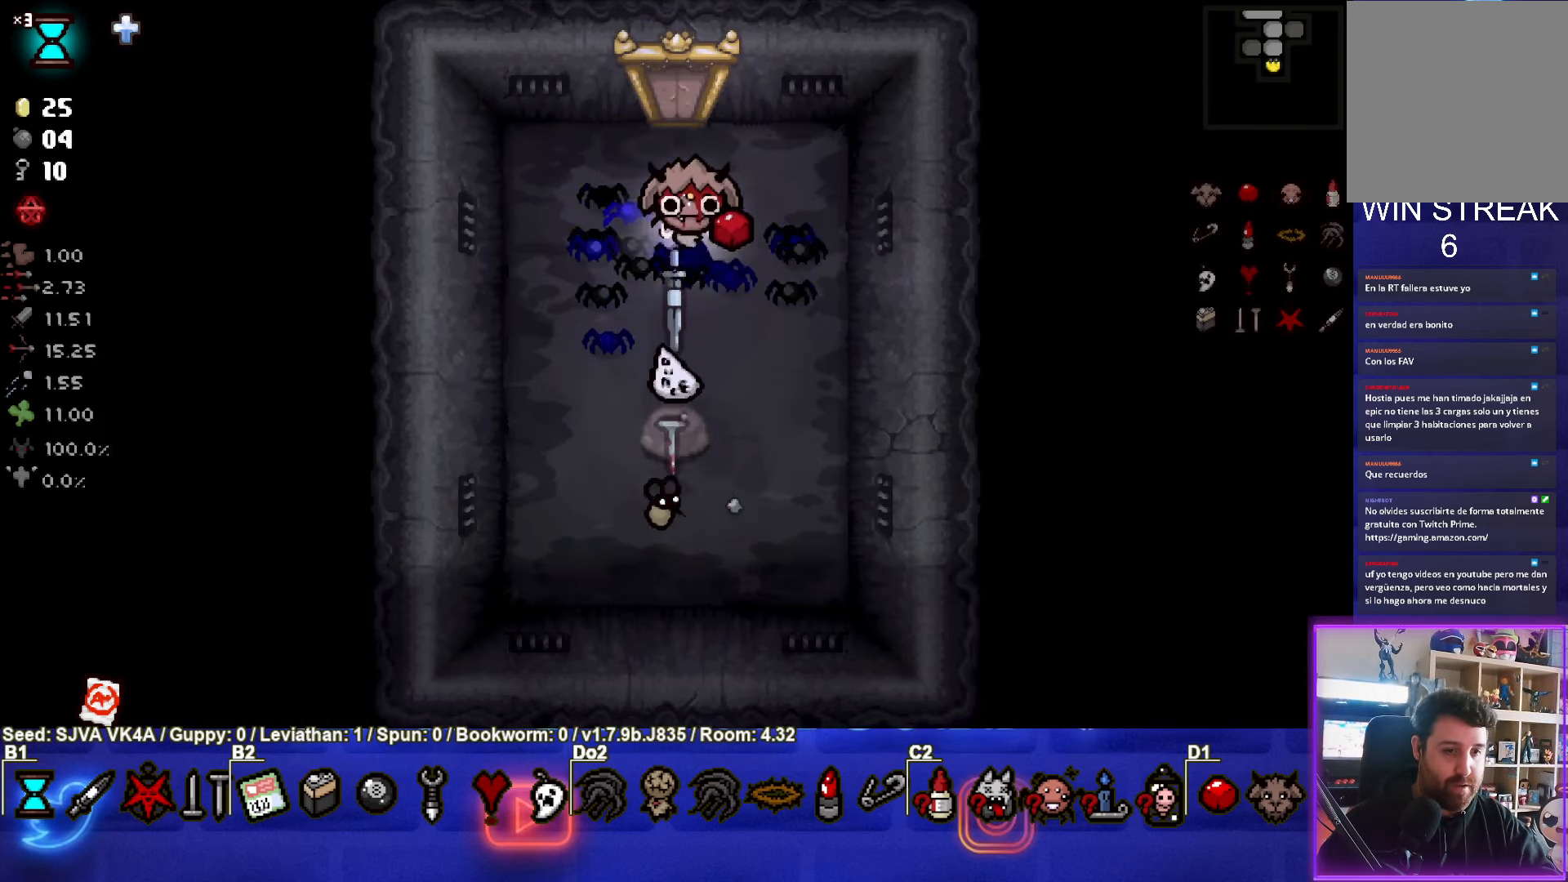
{"buttons": [], "left_stick": "center", "events": [[117, "left_stick", "down-left"], [167, "CROSS", "up"], [283, "left_stick", "center"]]}
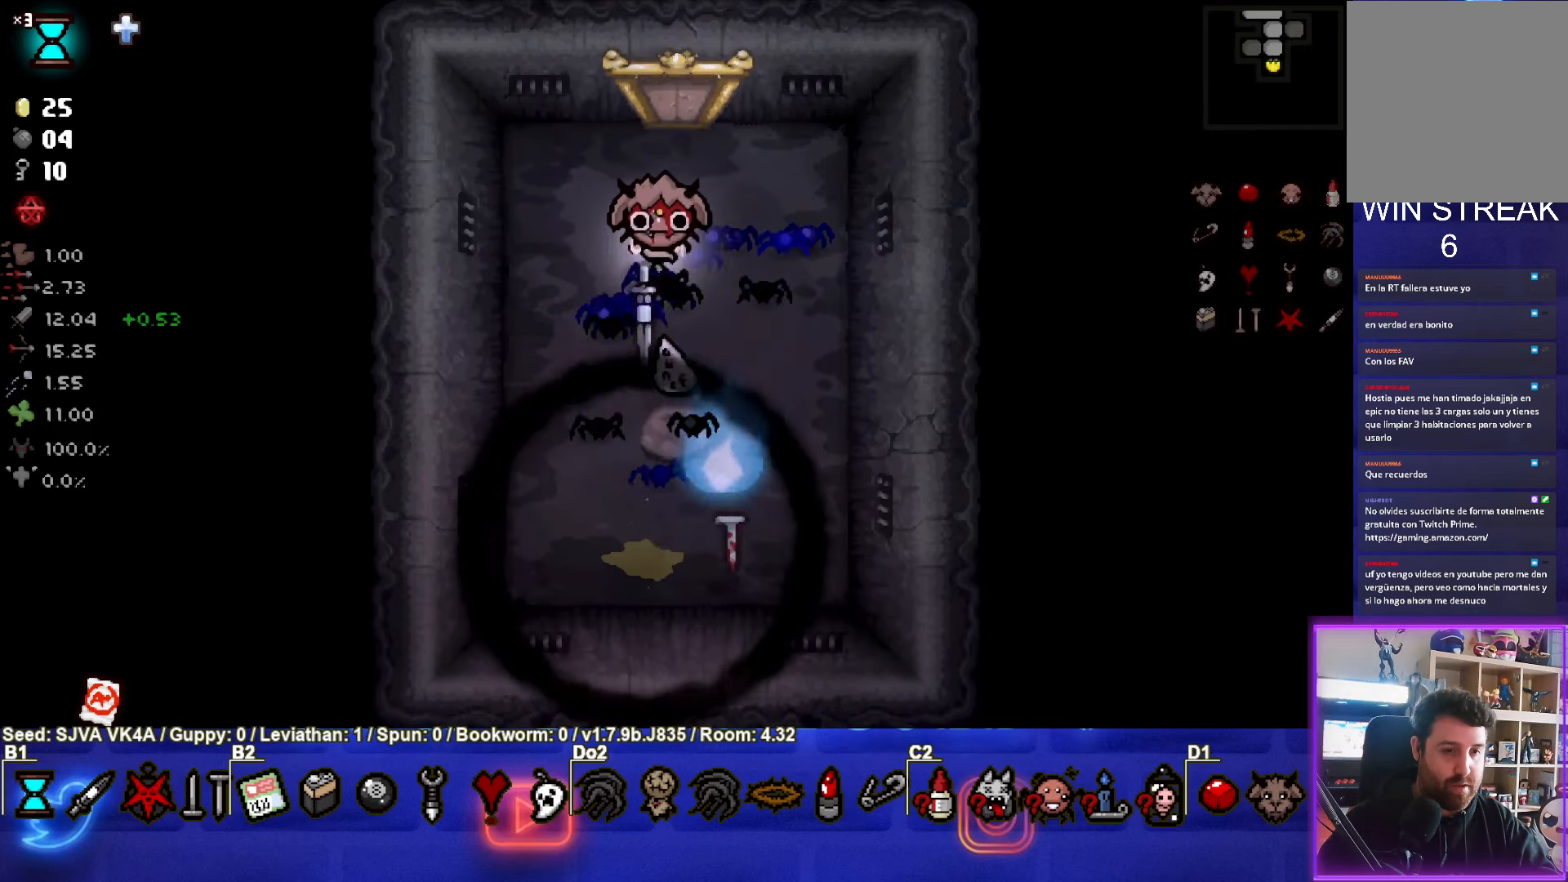
{"buttons": [], "left_stick": "center", "events": [[317, "L2", "down"], [333, "L1", "down"], [467, "L1", "up"], [467, "L2", "up"]]}
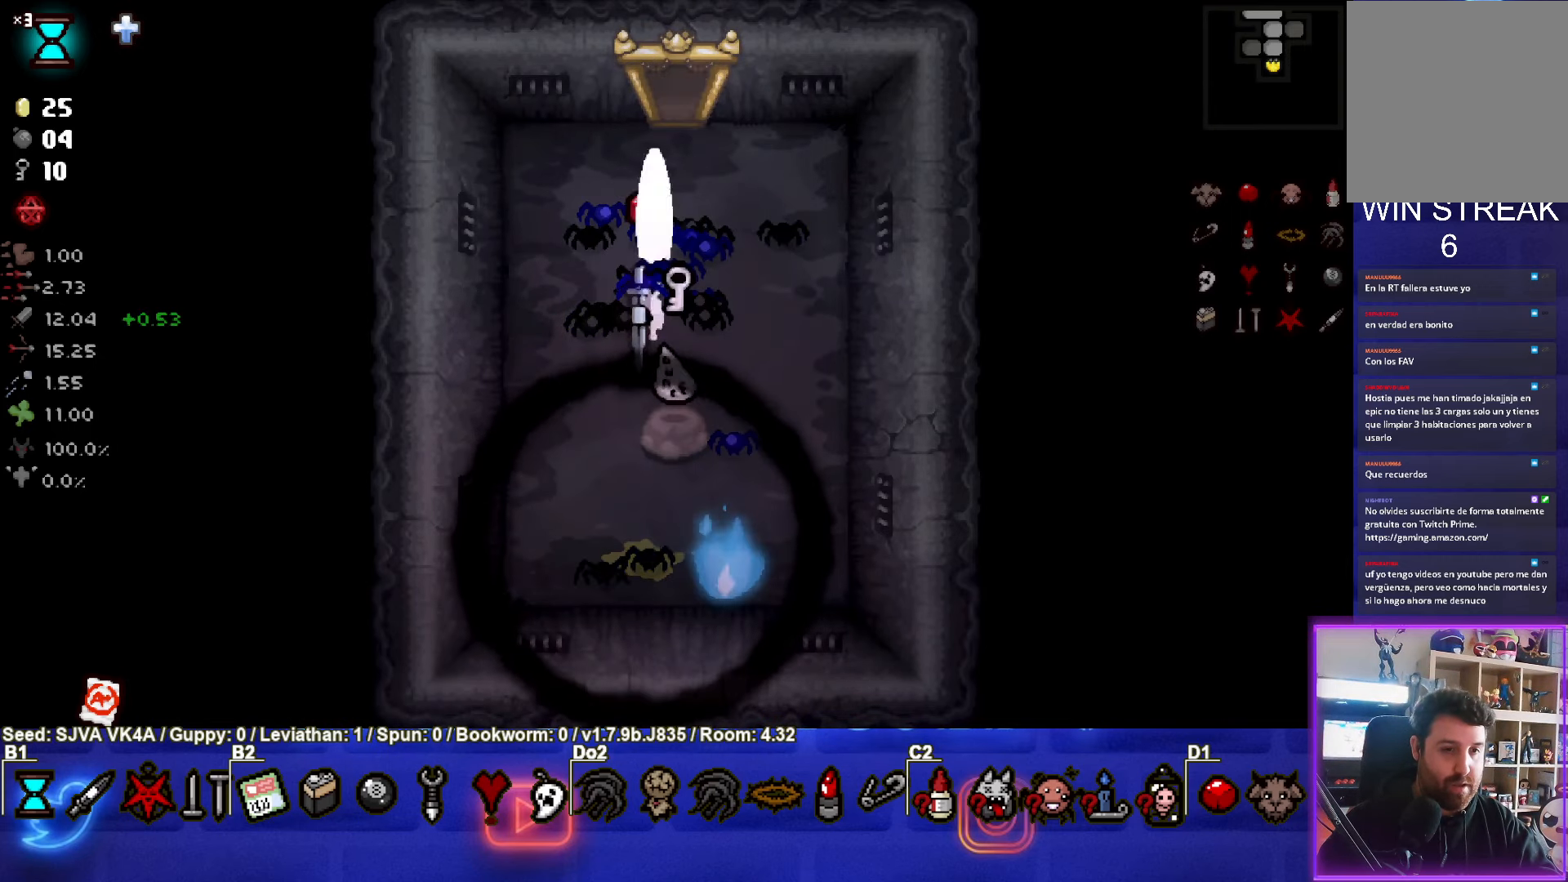
{"buttons": [], "left_stick": "center", "events": []}
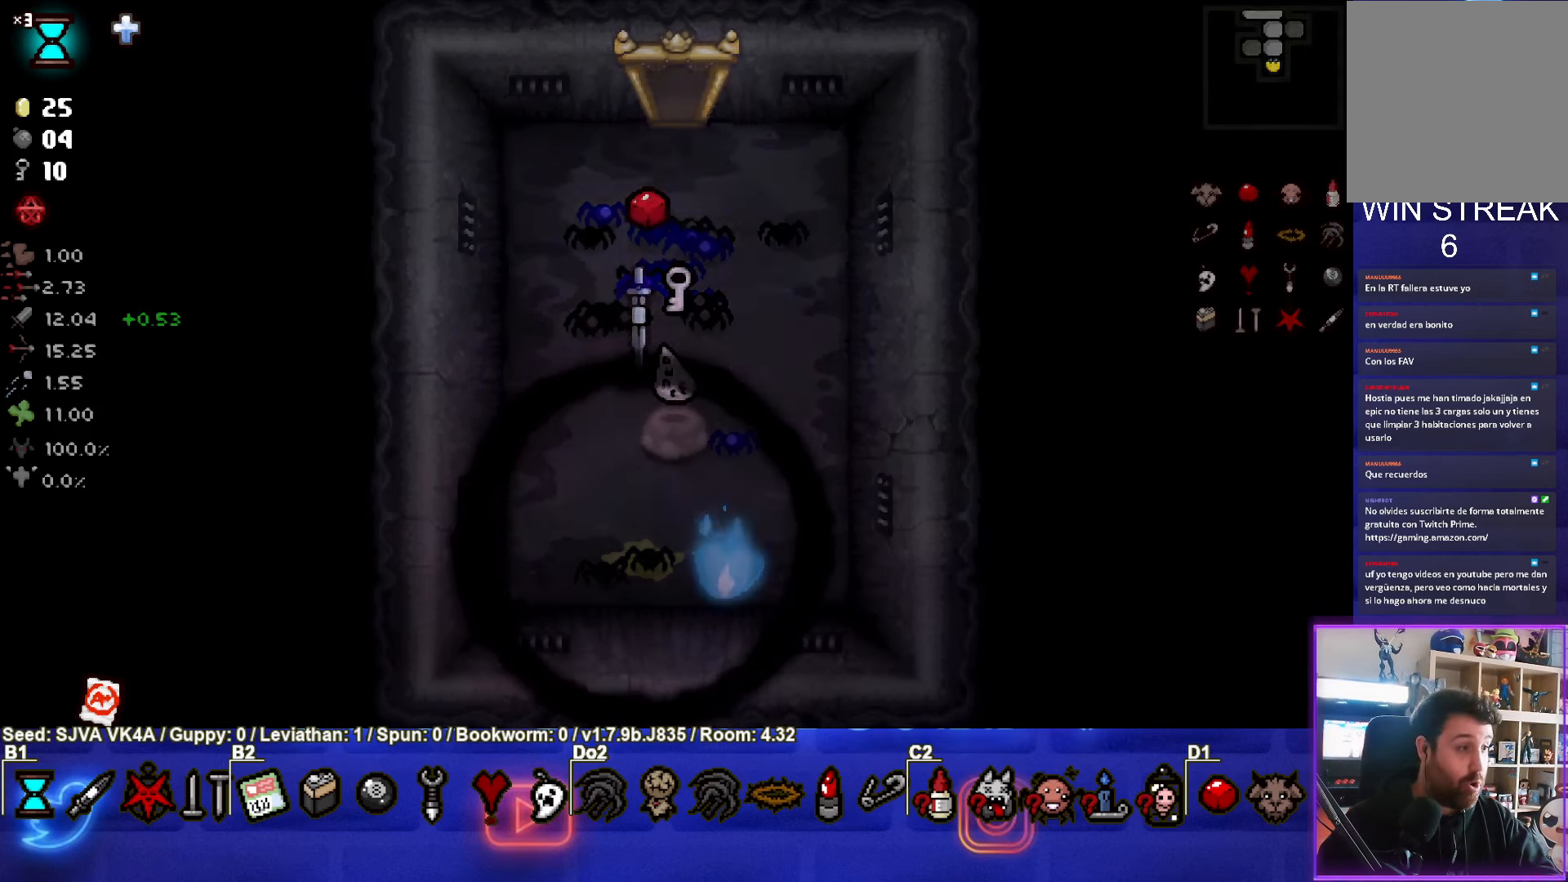
{"buttons": [], "left_stick": "center", "events": []}
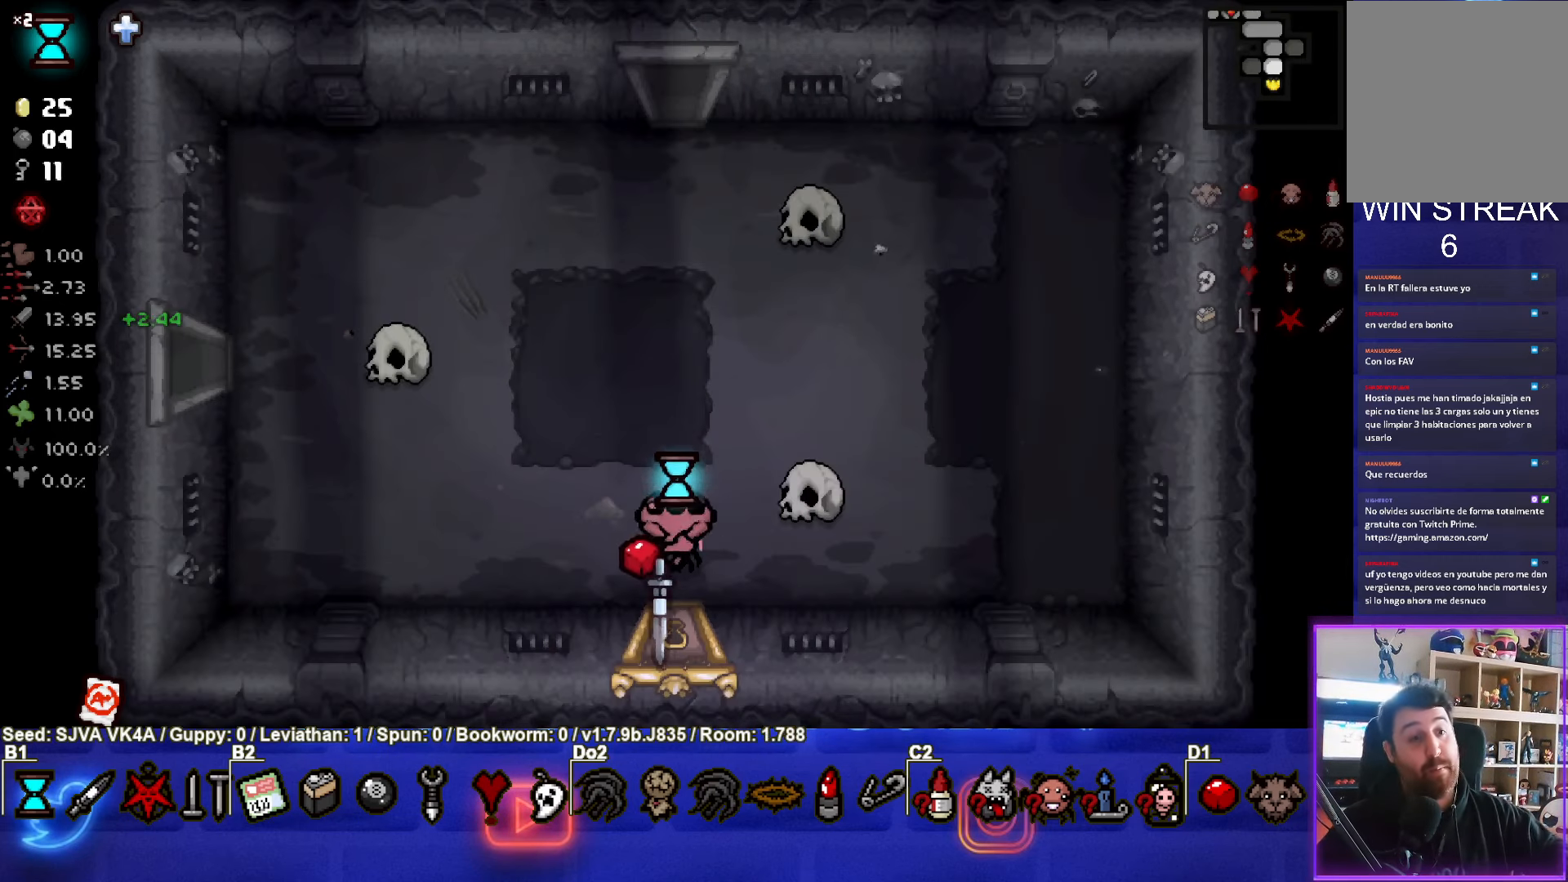
{"buttons": [], "left_stick": "center", "events": []}
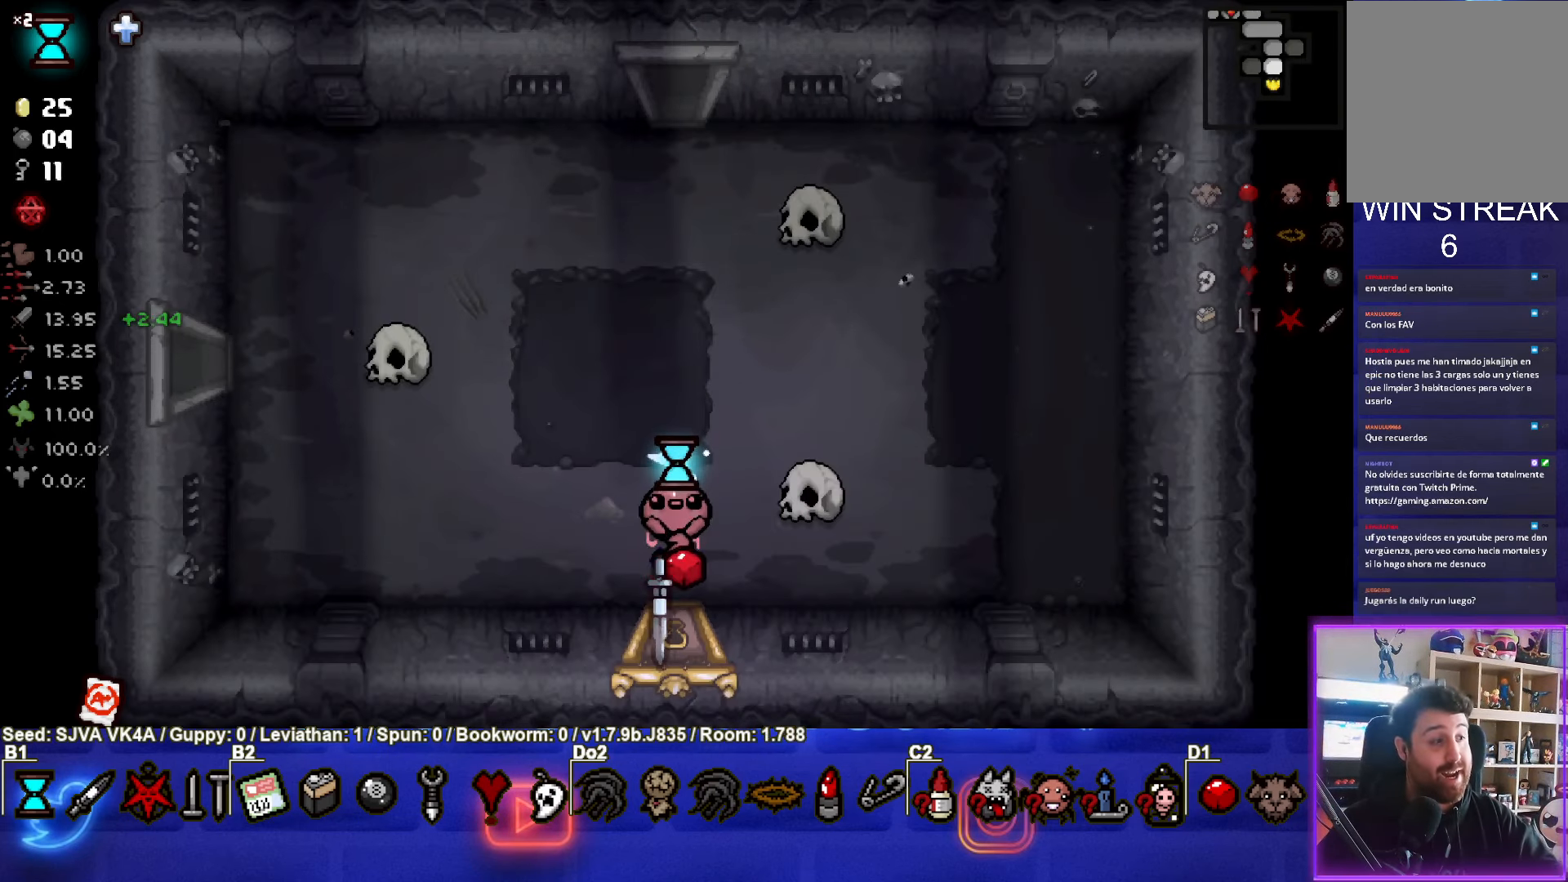
{"buttons": [], "left_stick": "center", "events": []}
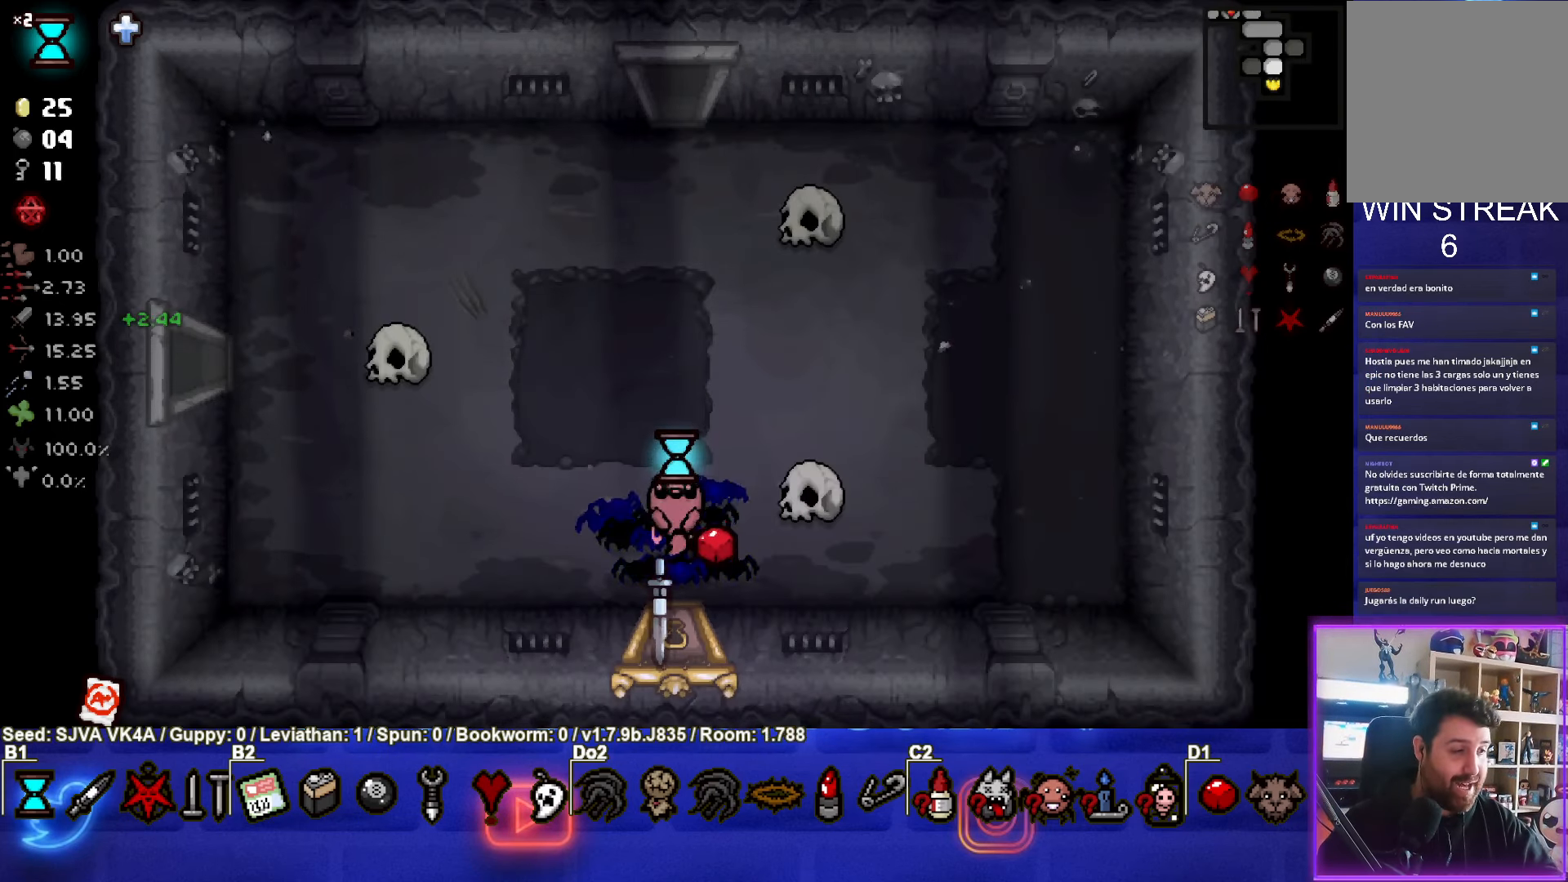
{"buttons": [], "left_stick": "center", "events": []}
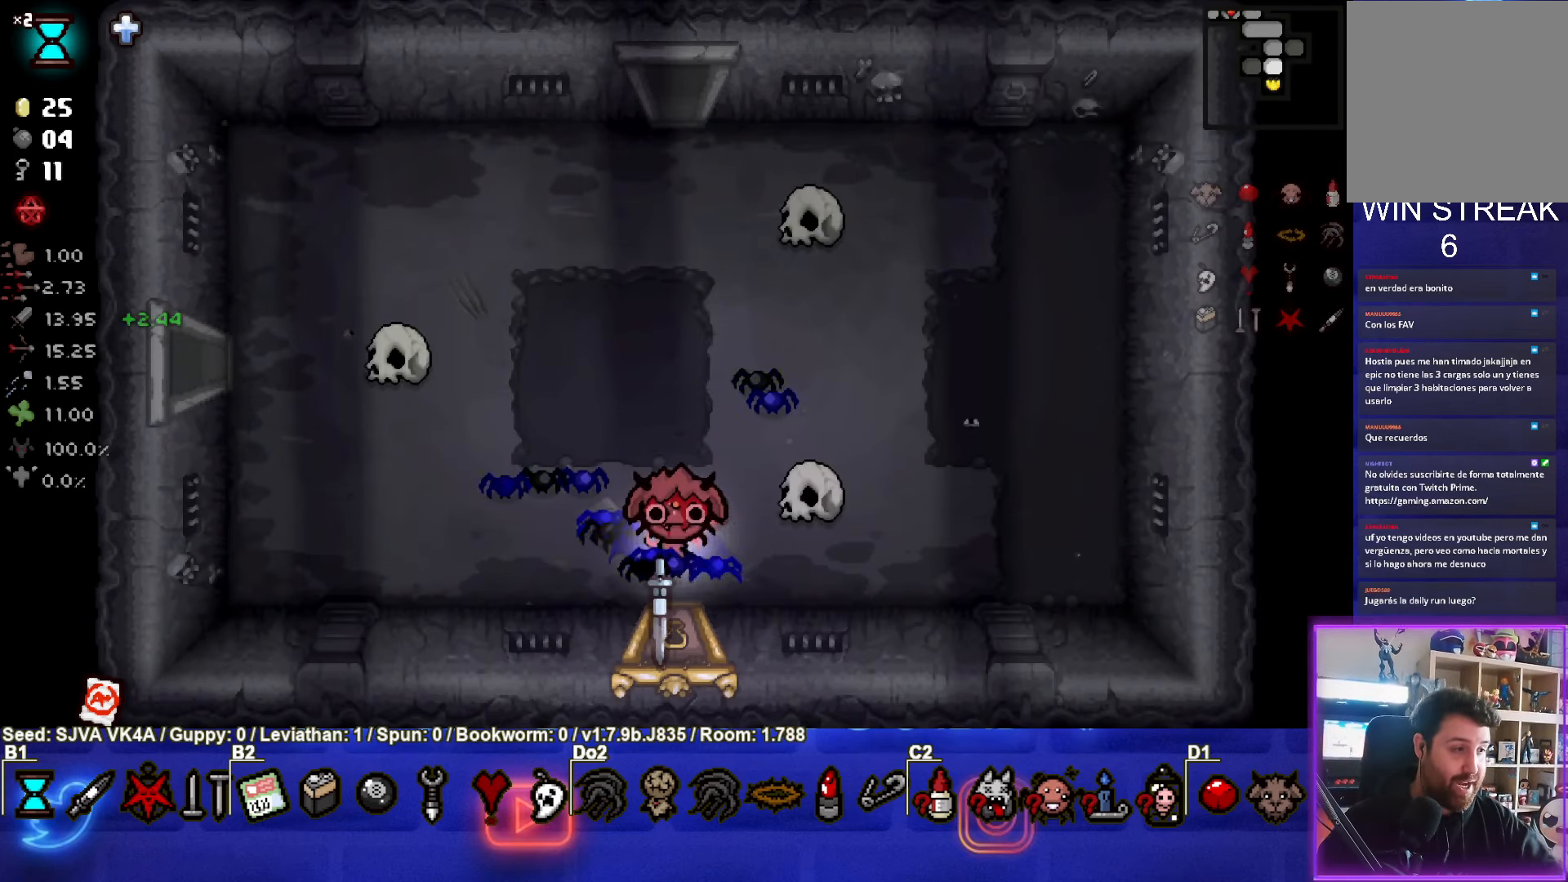
{"buttons": [], "left_stick": "up-left", "events": [[217, "left_stick", "up-left"]]}
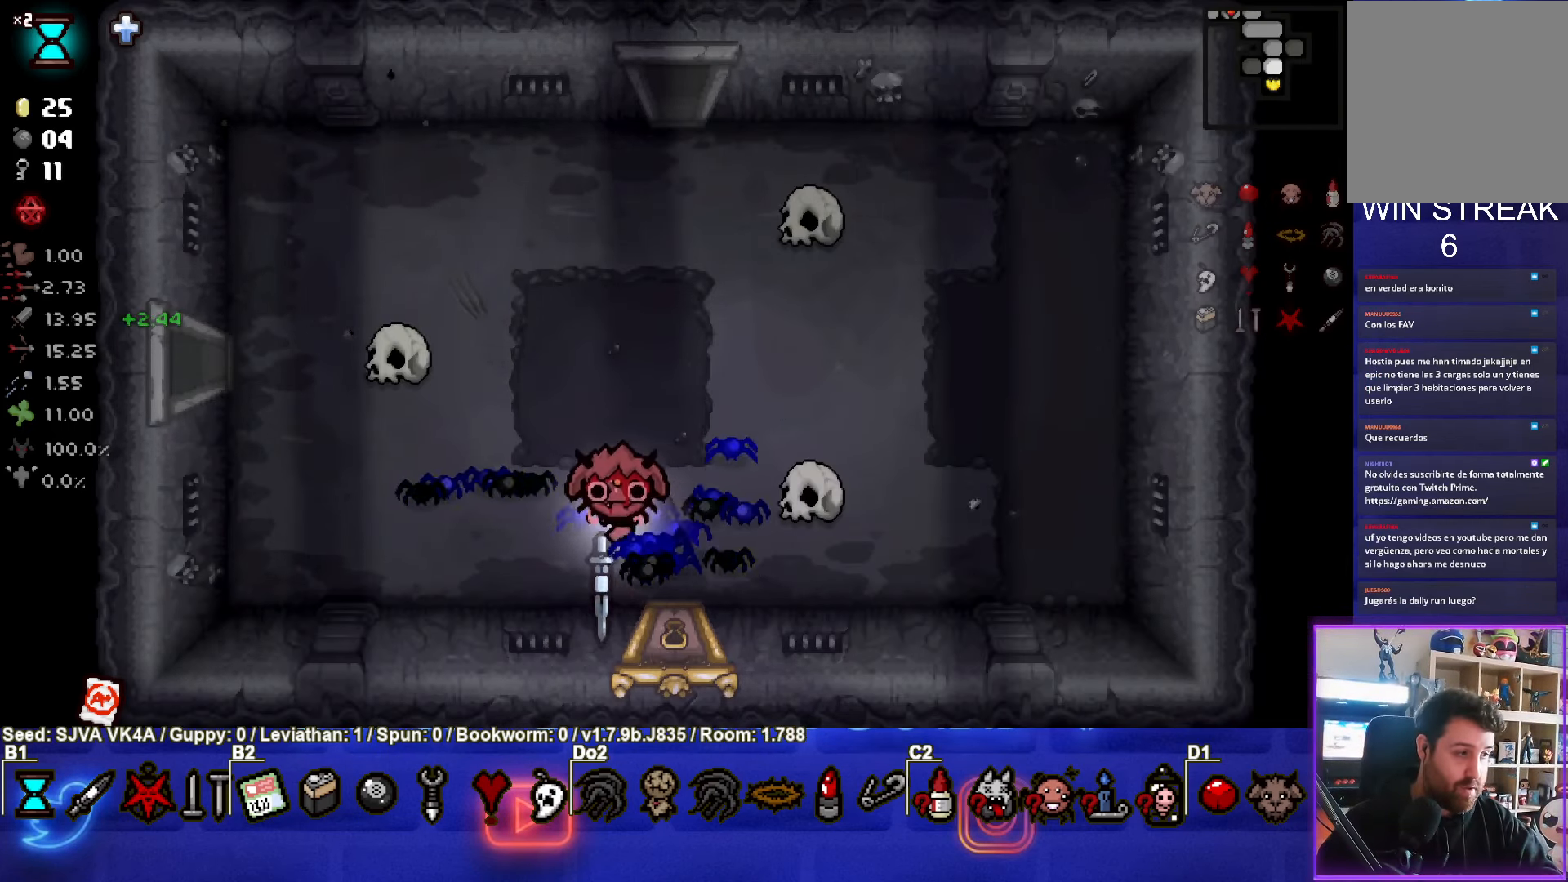
{"buttons": [], "left_stick": "left", "events": [[167, "left_stick", "left"]]}
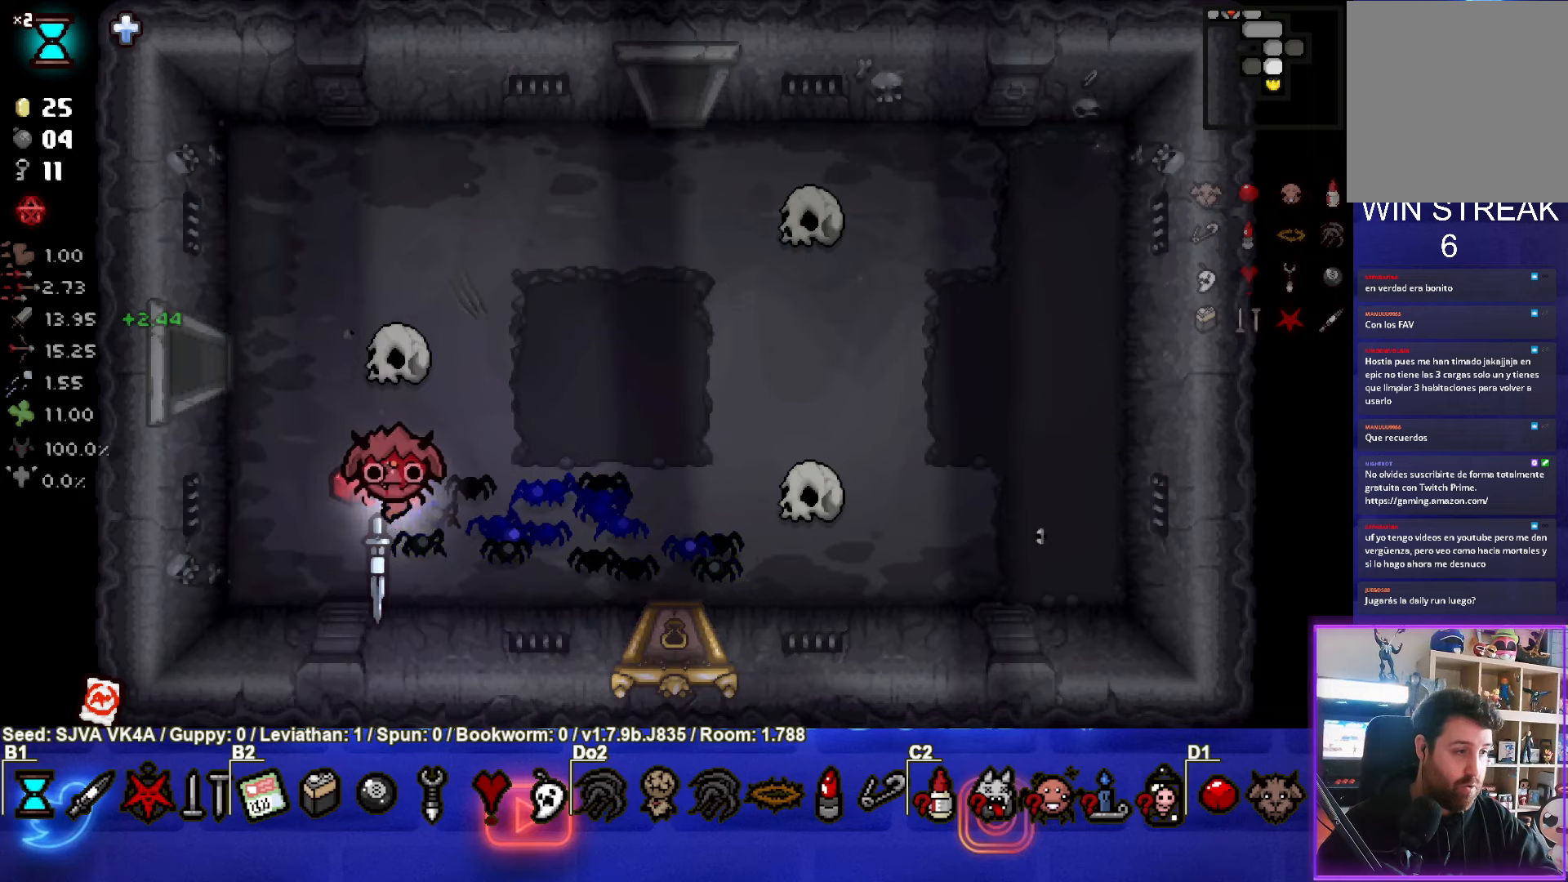
{"buttons": [], "left_stick": "up-left", "events": [[217, "left_stick", "up-left"]]}
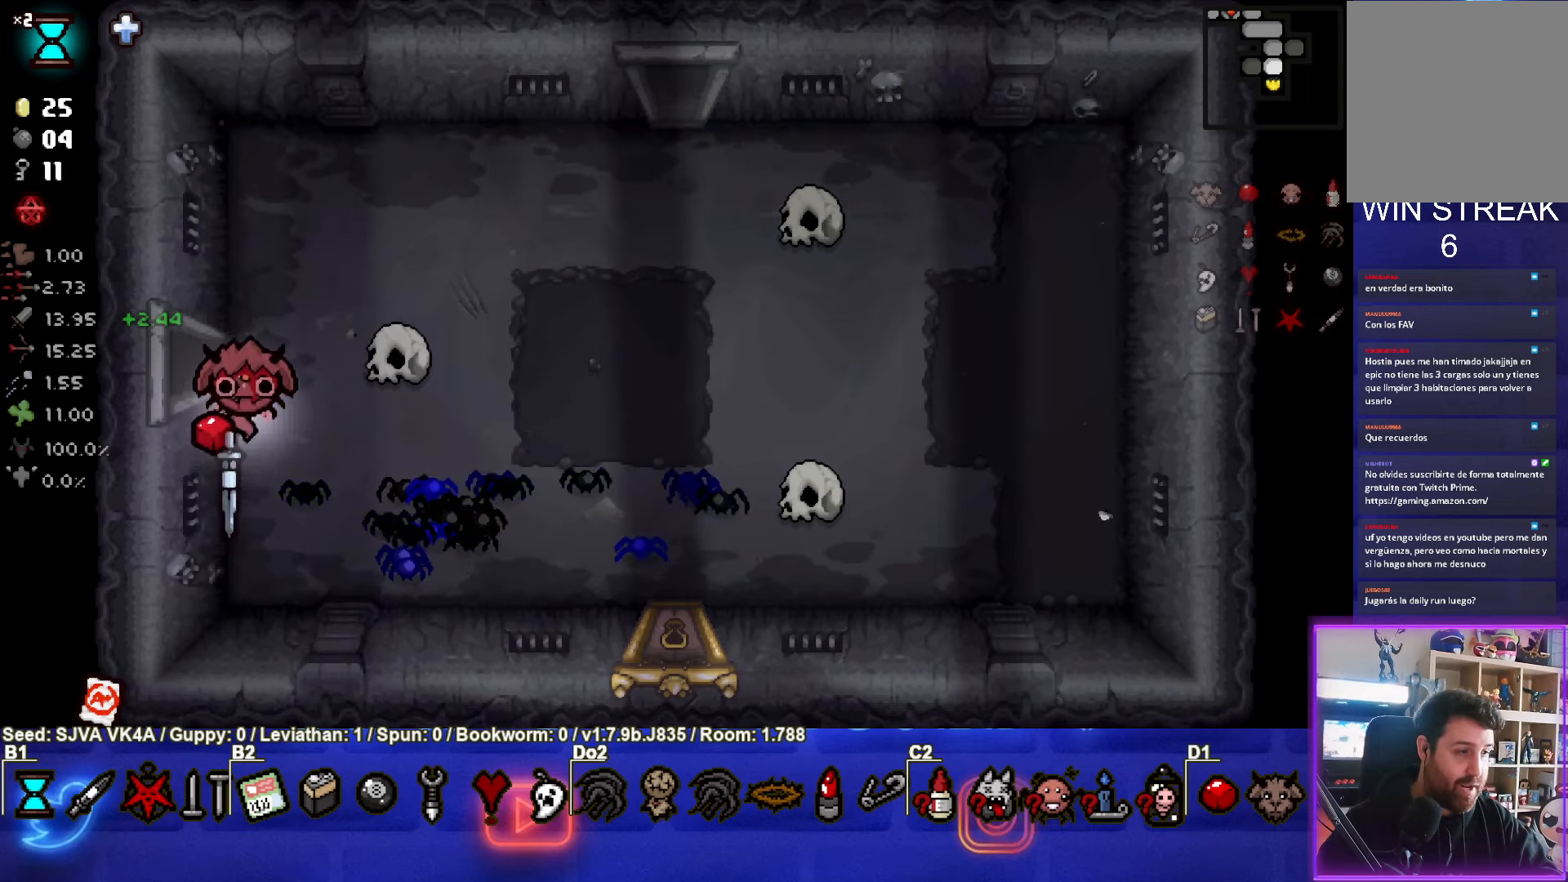
{"buttons": [], "left_stick": "left", "events": [[267, "left_stick", "left"]]}
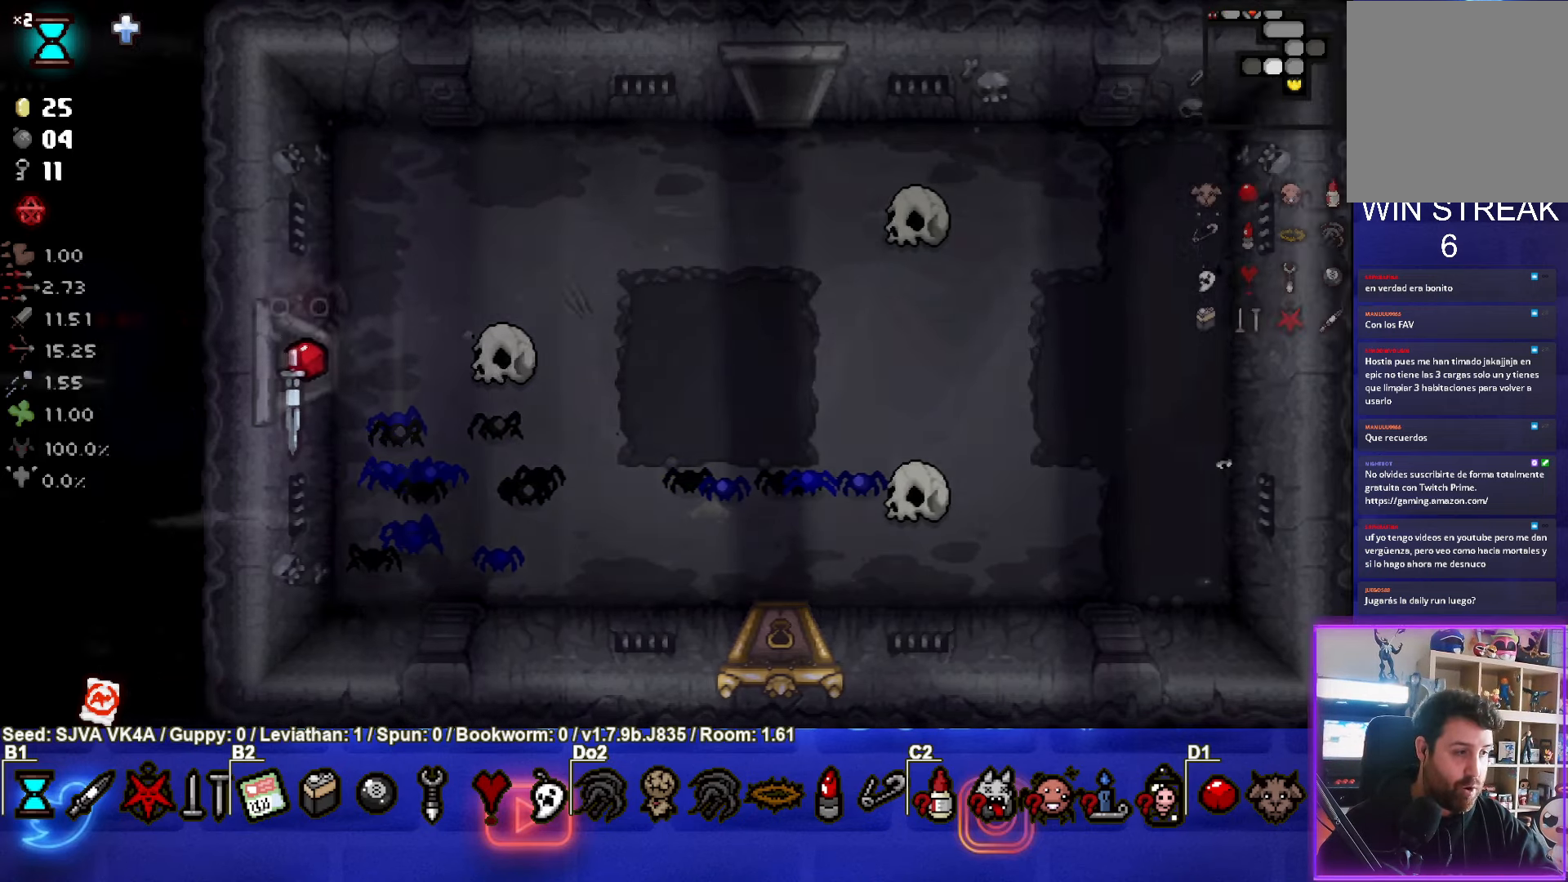
{"buttons": ["SQUARE"], "left_stick": "left", "events": [[83, "left_stick", "center"], [317, "left_stick", "left"], [383, "SQUARE", "down"]]}
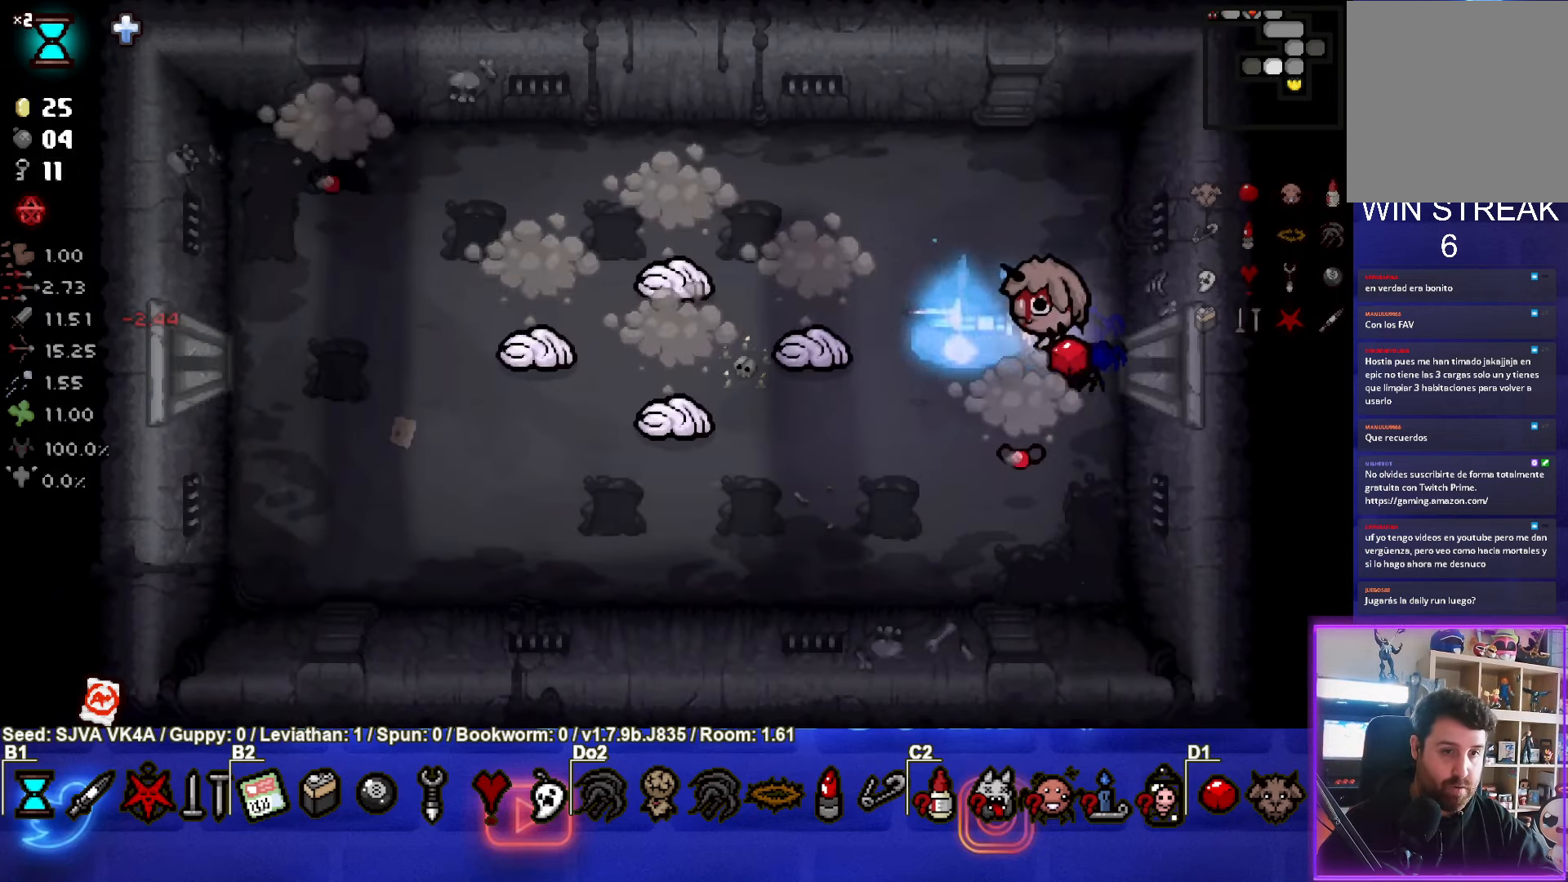
{"buttons": ["SQUARE"], "left_stick": "up-left", "events": [[33, "left_stick", "center"], [250, "left_stick", "up-left"]]}
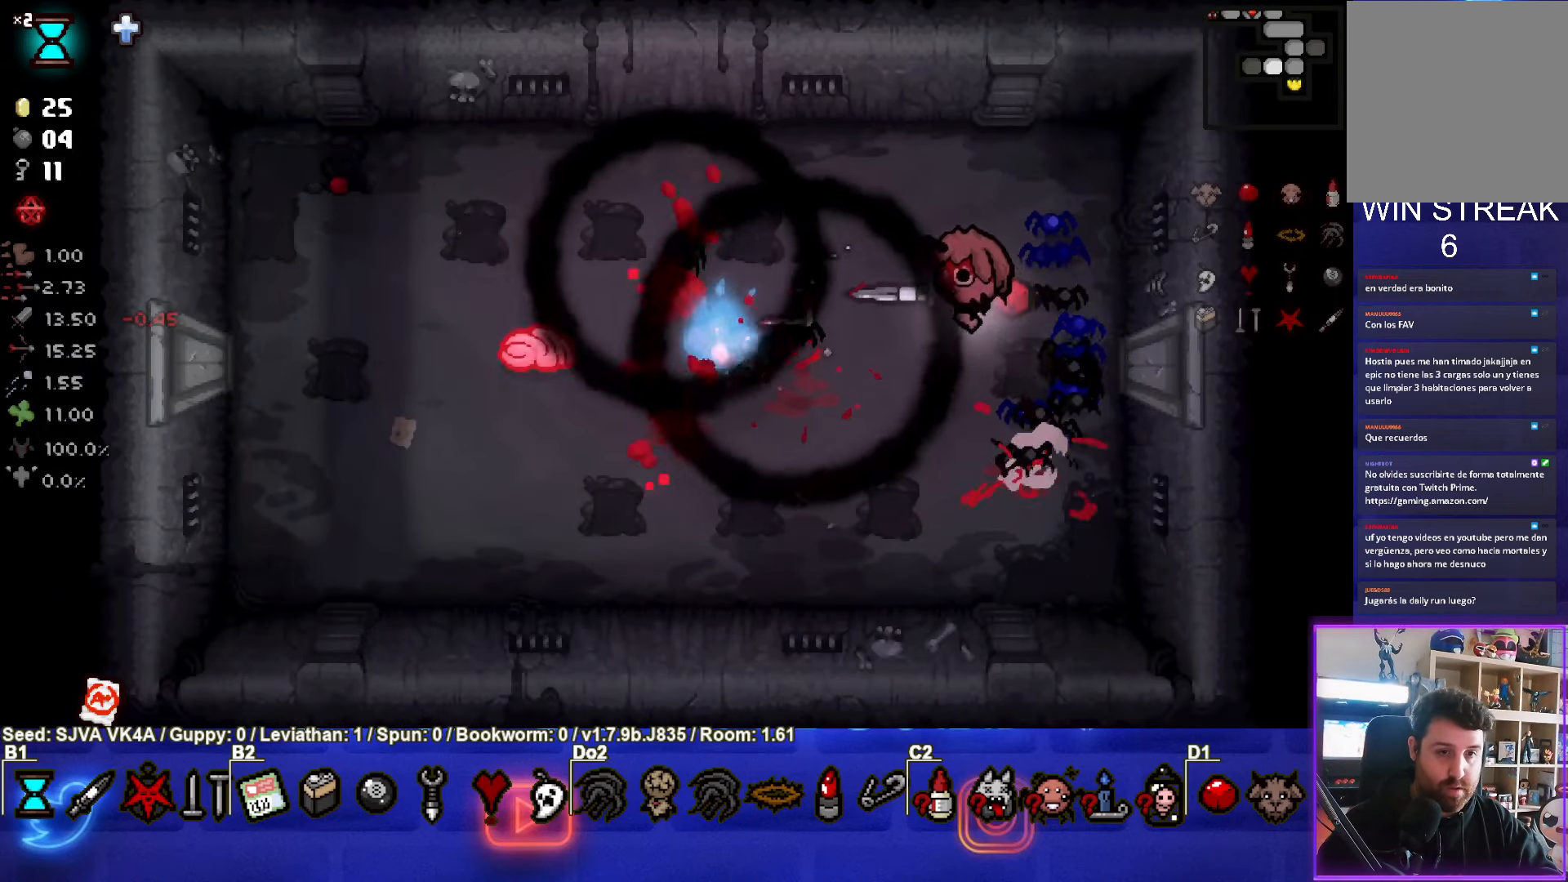
{"buttons": ["SQUARE"], "left_stick": "up-left", "events": []}
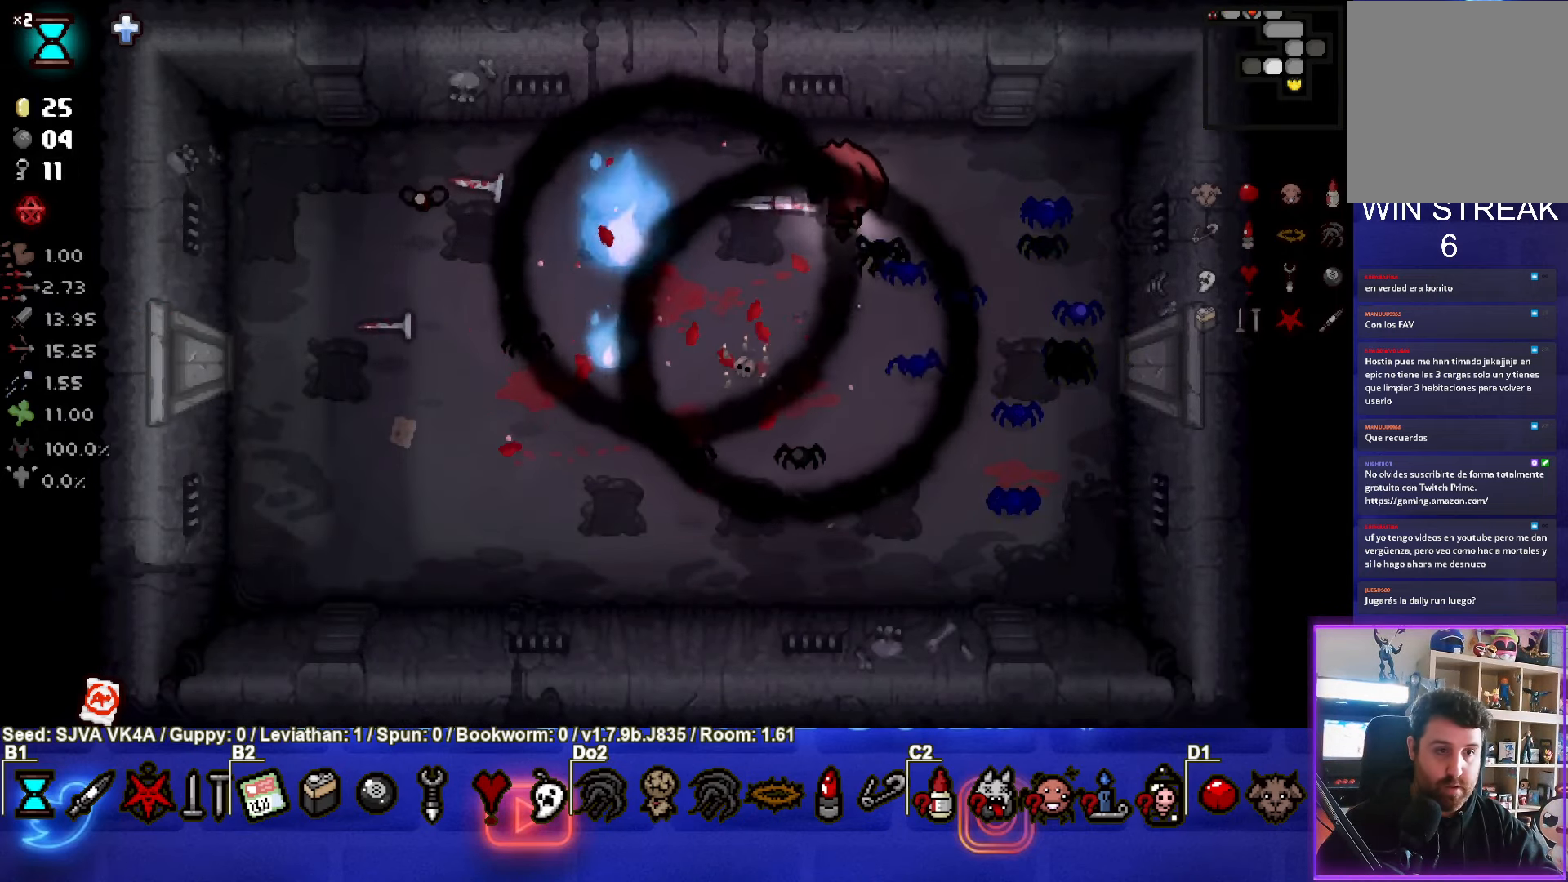
{"buttons": [], "left_stick": "up-left", "events": [[33, "left_stick", "down-left"], [167, "left_stick", "down"], [233, "SQUARE", "up"], [467, "left_stick", "up-left"]]}
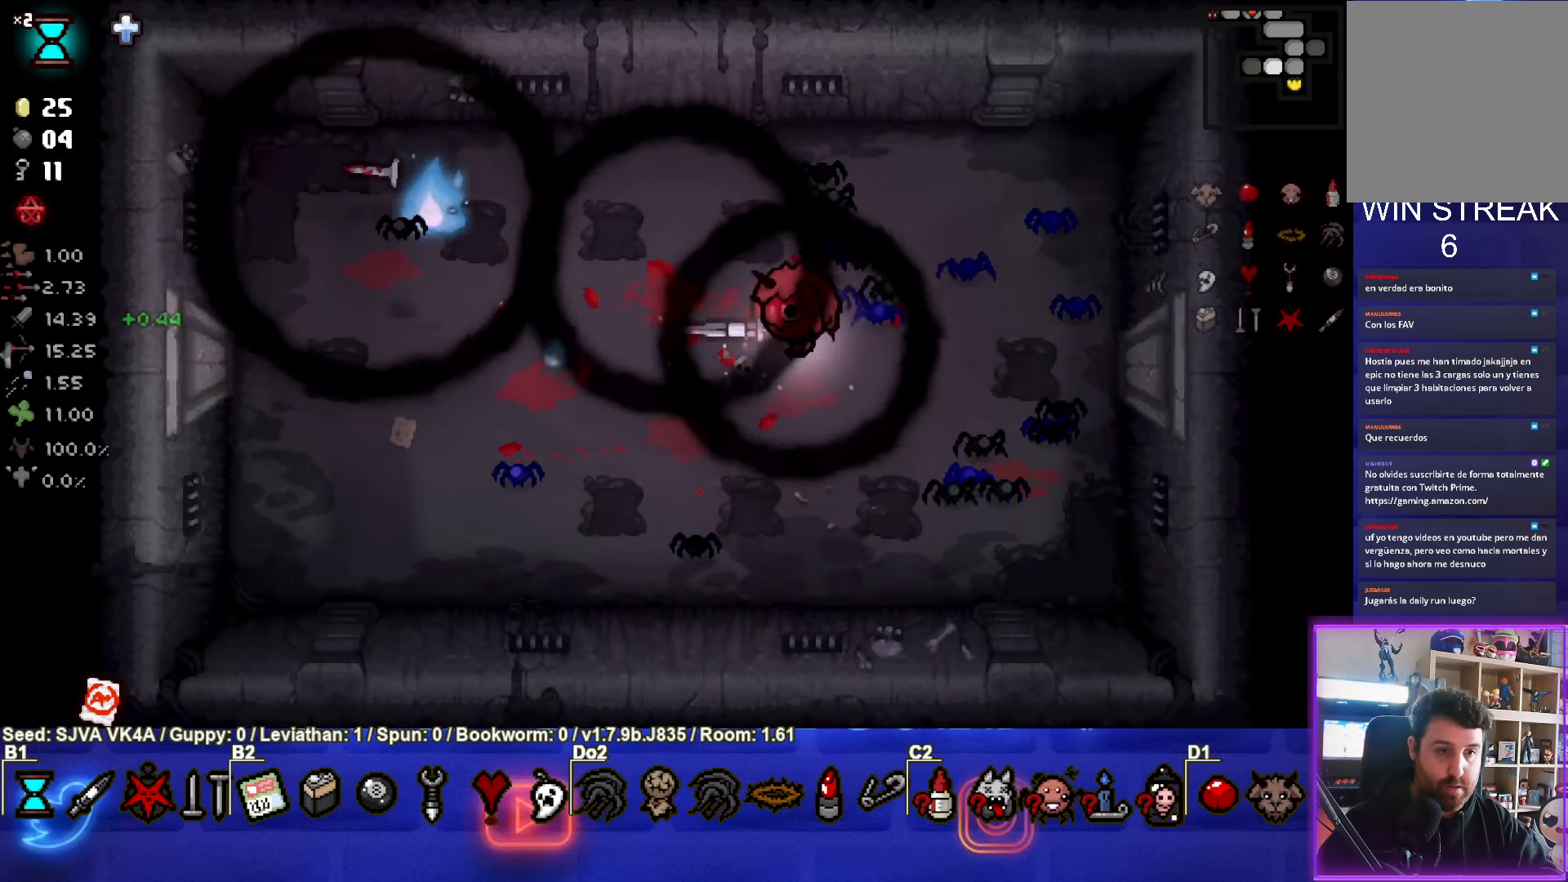
{"buttons": [], "left_stick": "down", "events": [[483, "left_stick", "down"]]}
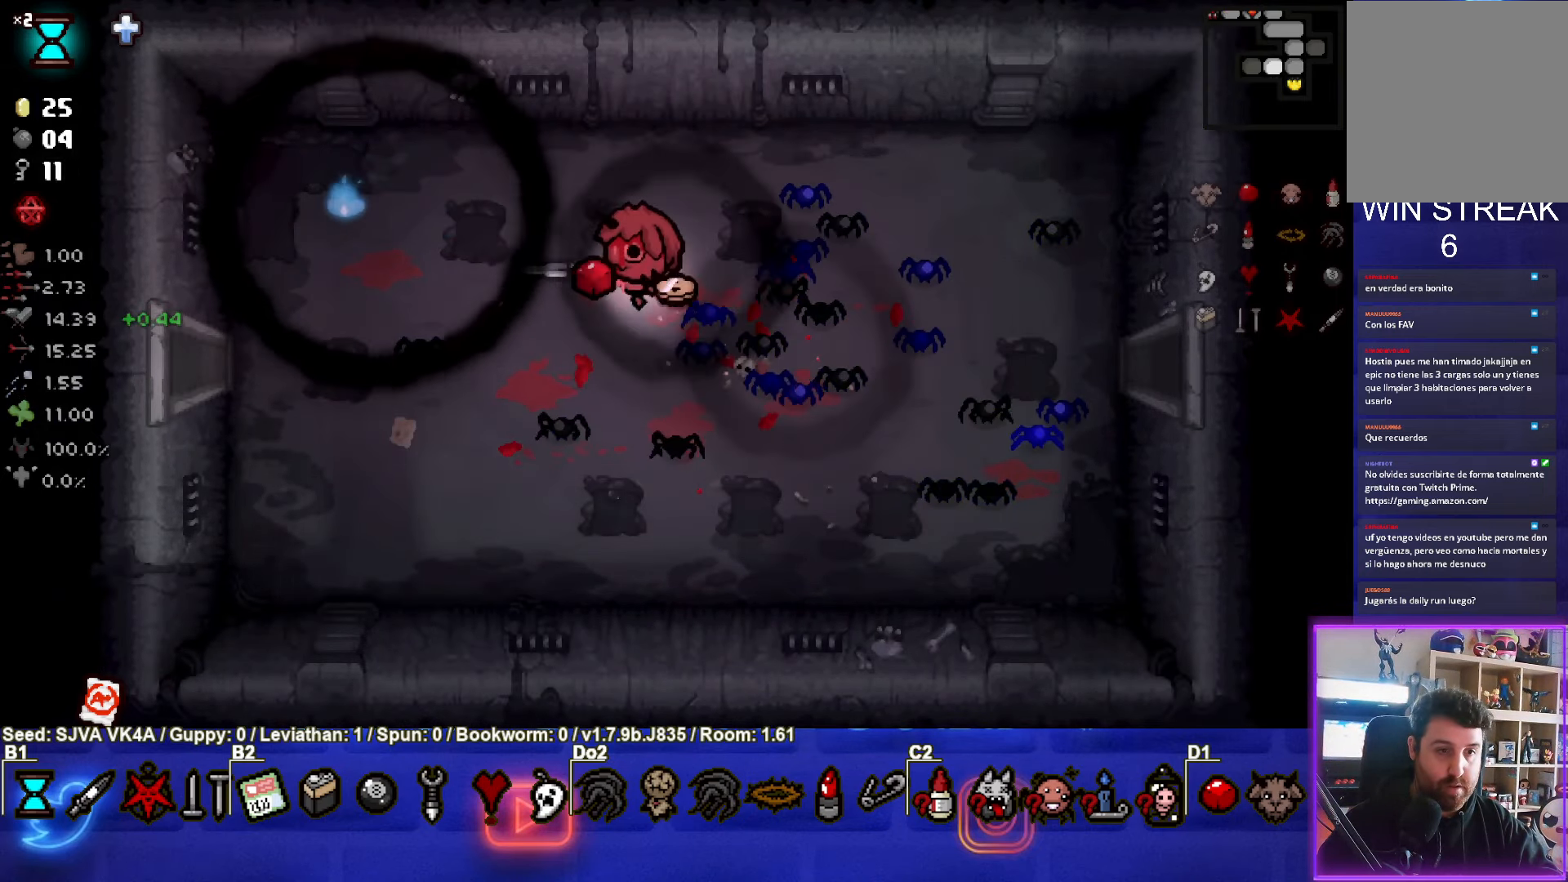
{"buttons": [], "left_stick": "left", "events": [[267, "left_stick", "left"]]}
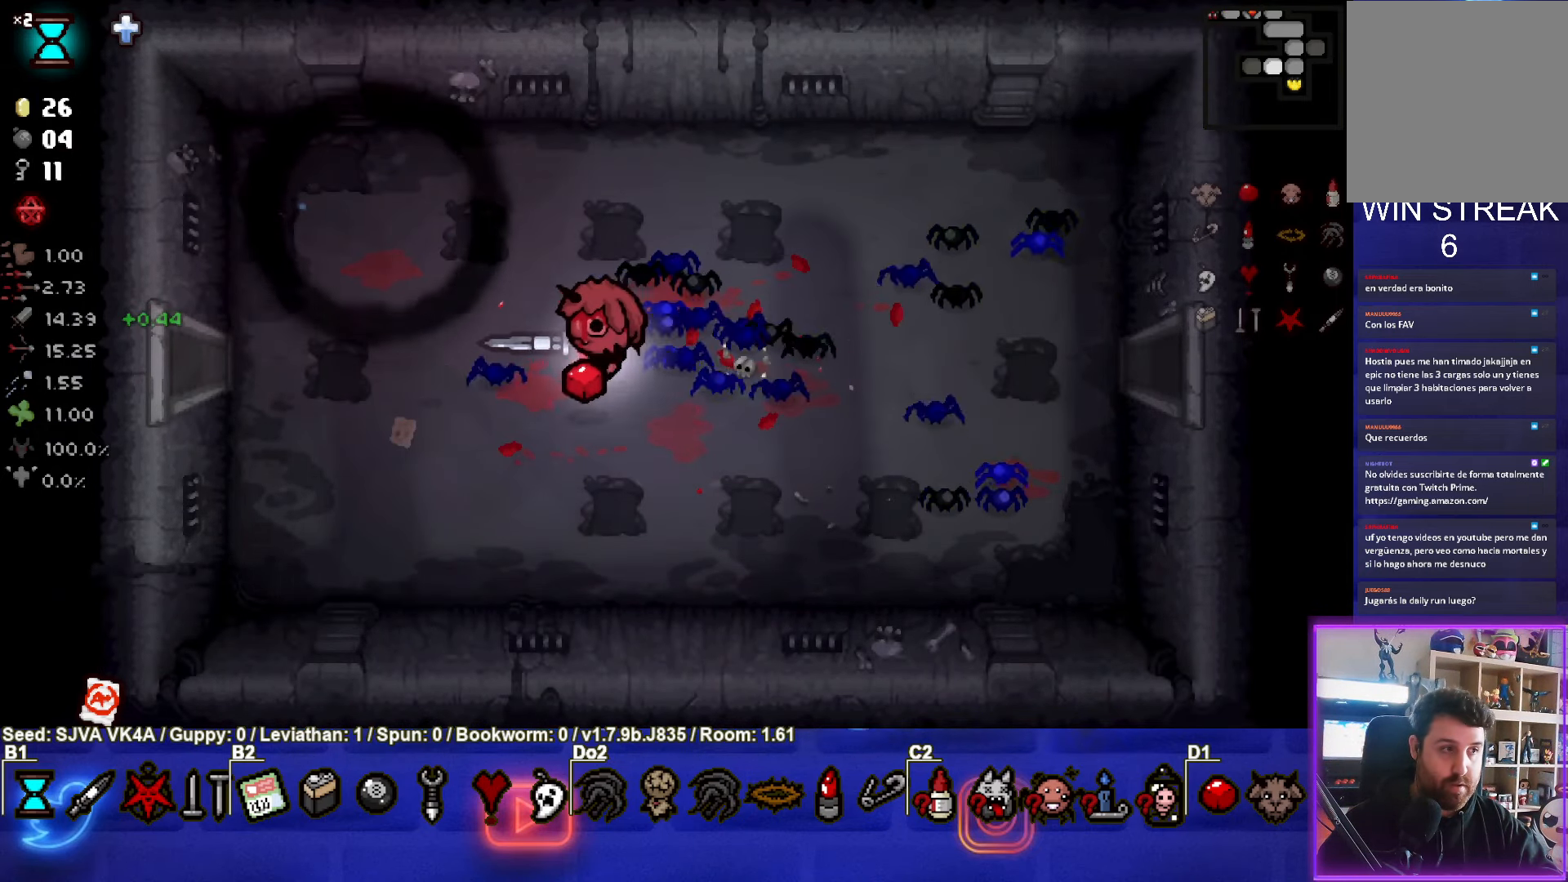
{"buttons": [], "left_stick": "left", "events": []}
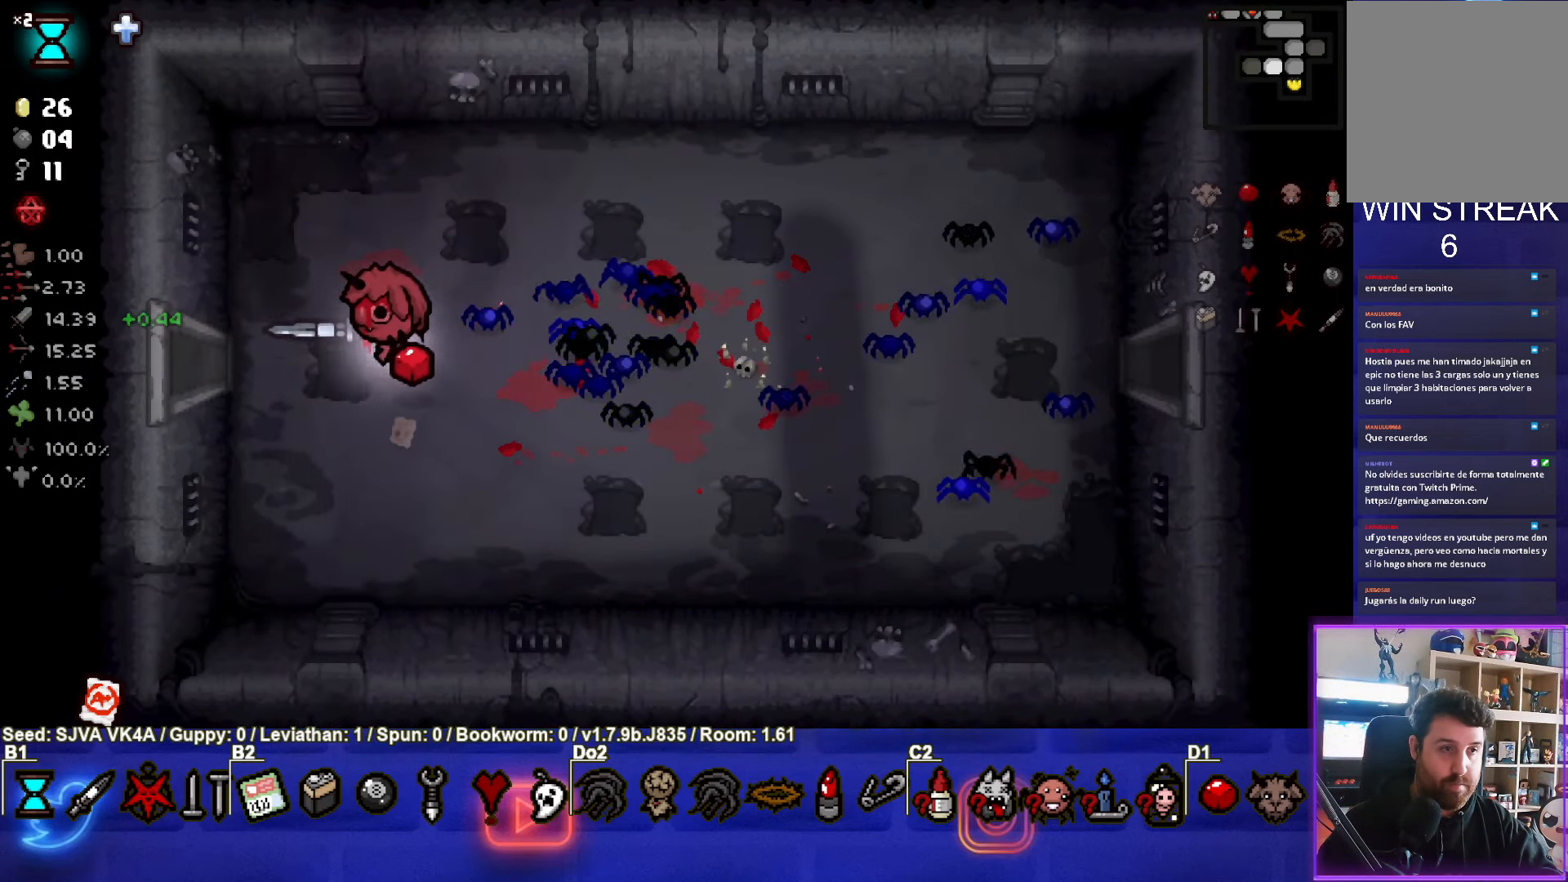
{"buttons": [], "left_stick": "left", "events": []}